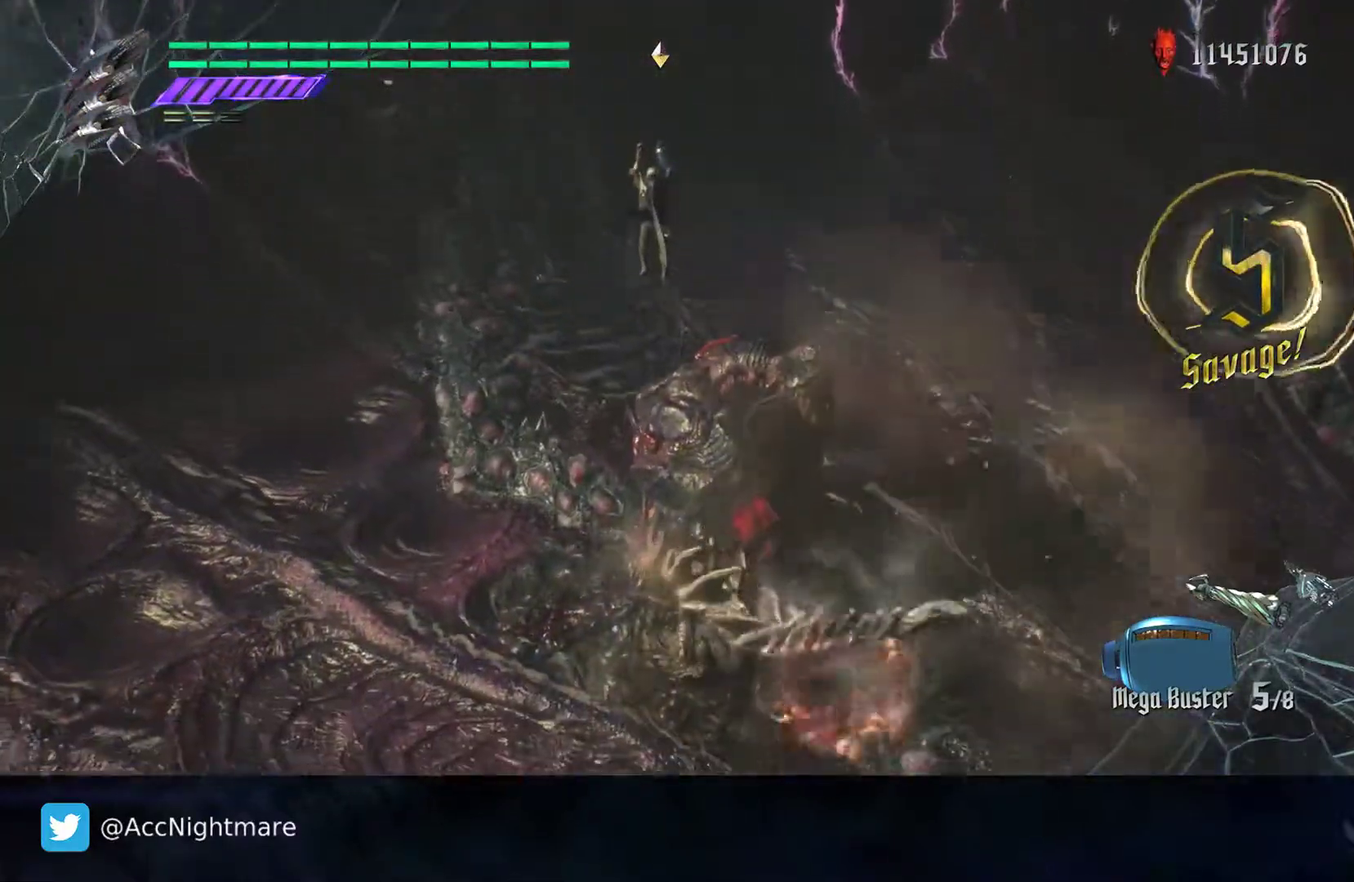
Gameplay with a controller (PlayStation layout); each line is a JSON object with the inputs held at the frame after it. "events" lists button and stick changes between this image and that frame as [ms after this image, input, new state], when the widget could be followed in between. Not read: R1 R2 SQUARE.
{"buttons": [], "left_stick": "center", "right_stick": "center", "events": [[67, "CIRCLE", "down"], [67, "left_stick", "center"], [150, "CIRCLE", "up"], [217, "CIRCLE", "down"], [433, "CIRCLE", "up"]]}
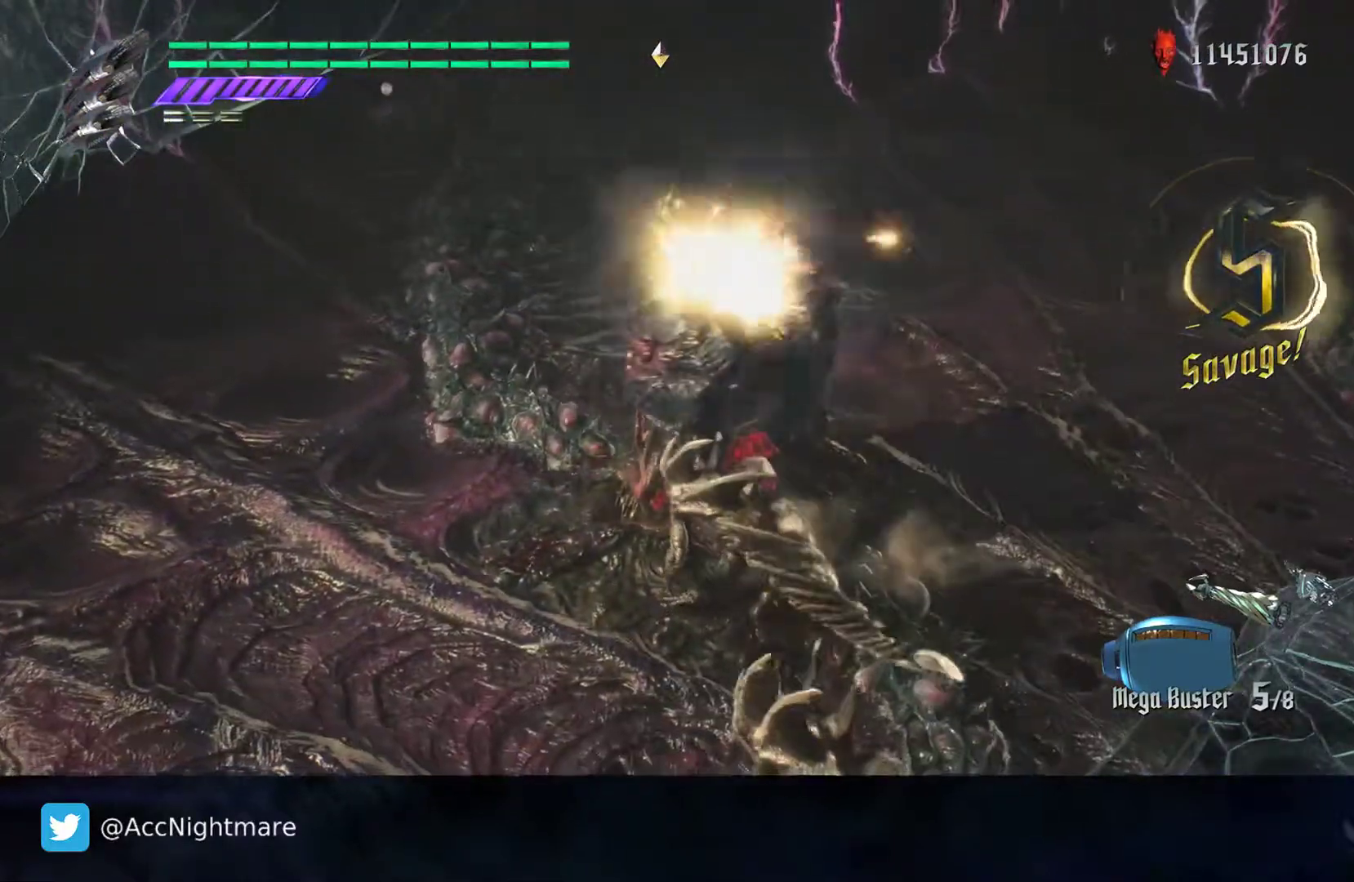
{"buttons": [], "left_stick": "center", "right_stick": "center", "events": [[50, "left_stick", "down-right"], [233, "left_stick", "center"], [250, "TRIANGLE", "down"], [417, "TRIANGLE", "up"]]}
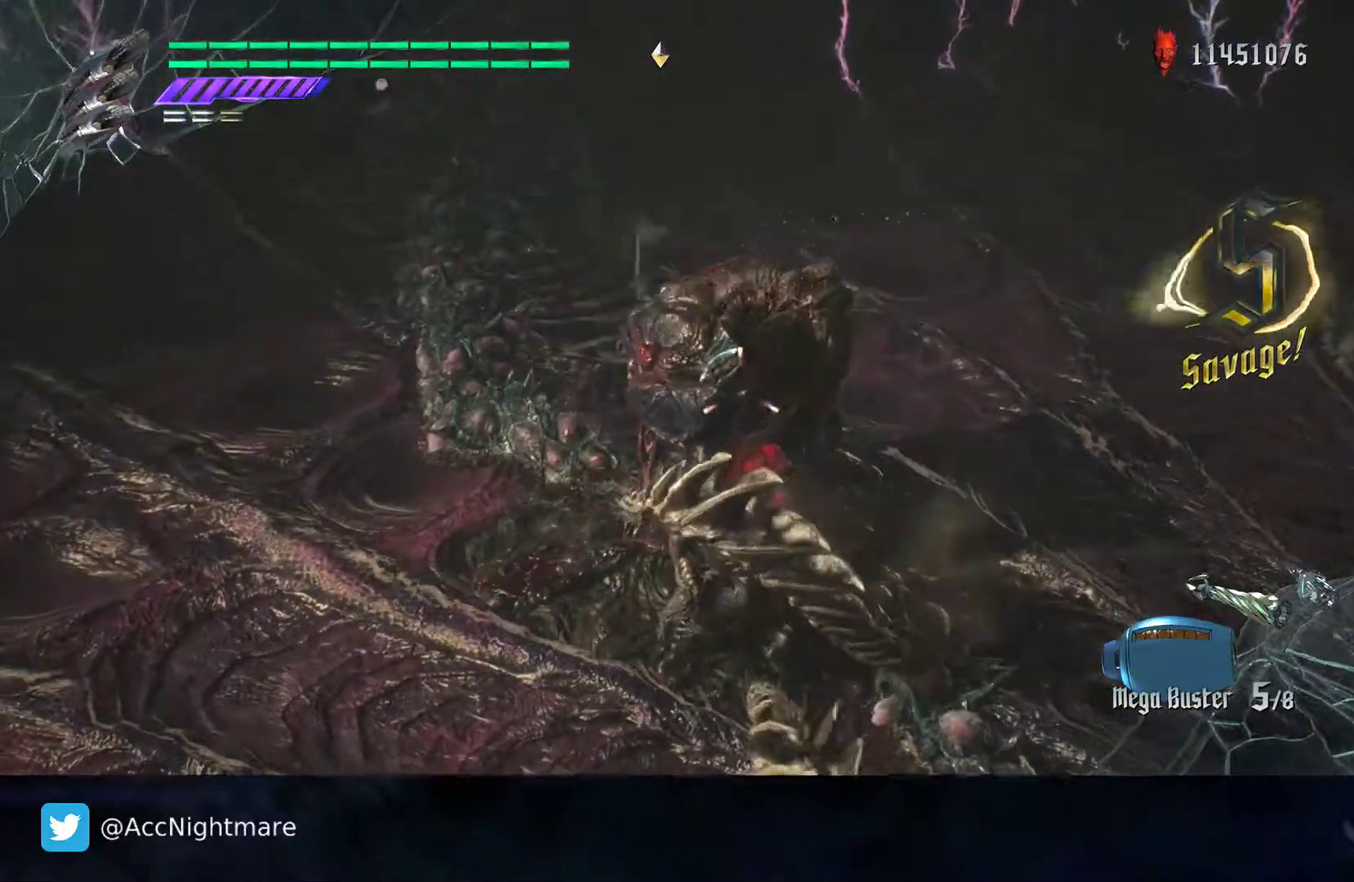
{"buttons": ["L2"], "left_stick": "center", "right_stick": "center", "events": [[50, "L2", "down"], [200, "L2", "up"], [200, "TRIANGLE", "down"], [350, "TRIANGLE", "up"], [367, "L2", "down"]]}
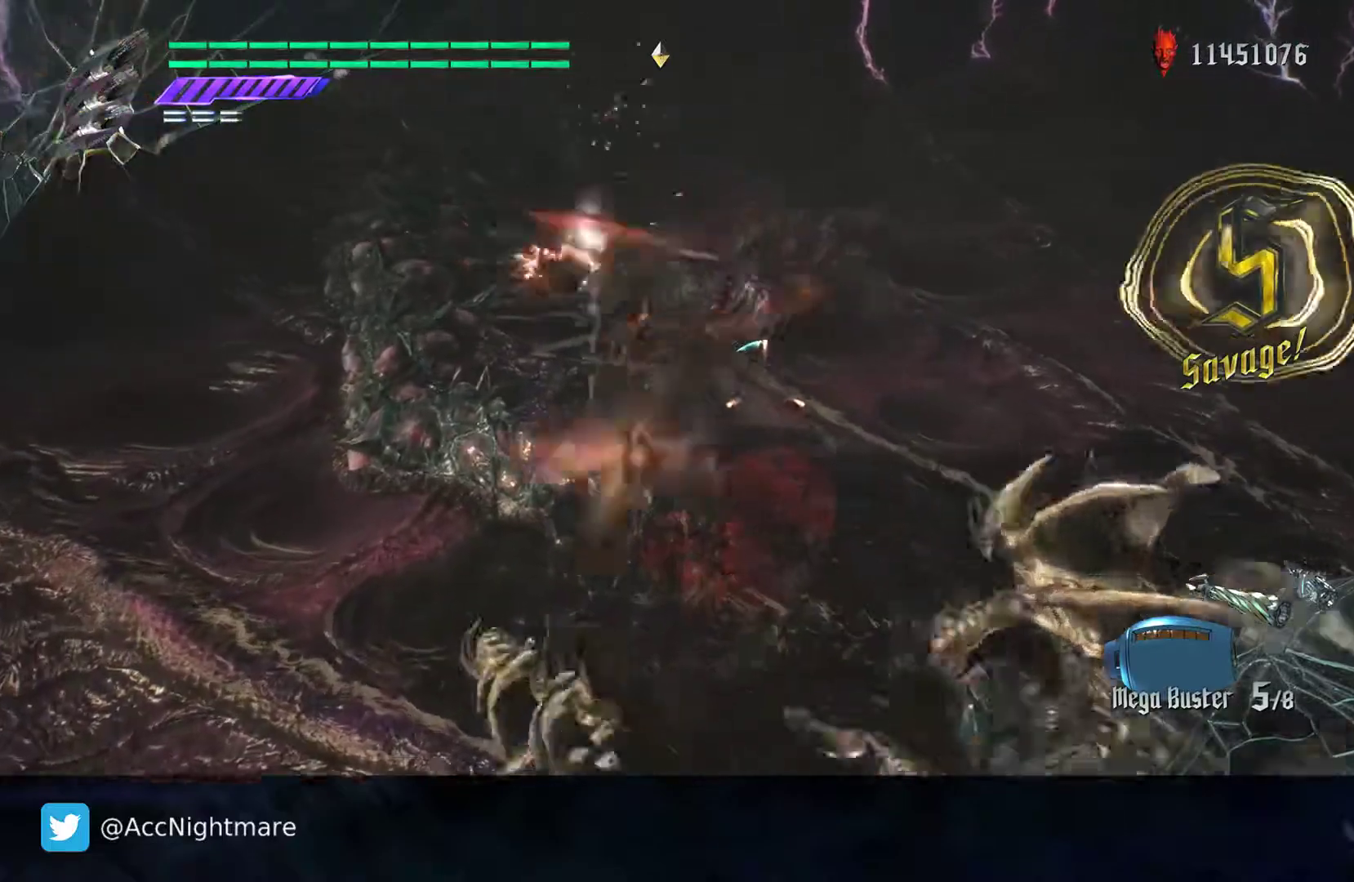
{"buttons": [], "left_stick": "center", "right_stick": "center", "events": [[17, "L2", "up"], [33, "TRIANGLE", "down"], [233, "TRIANGLE", "up"], [267, "L2", "down"], [400, "L2", "up"]]}
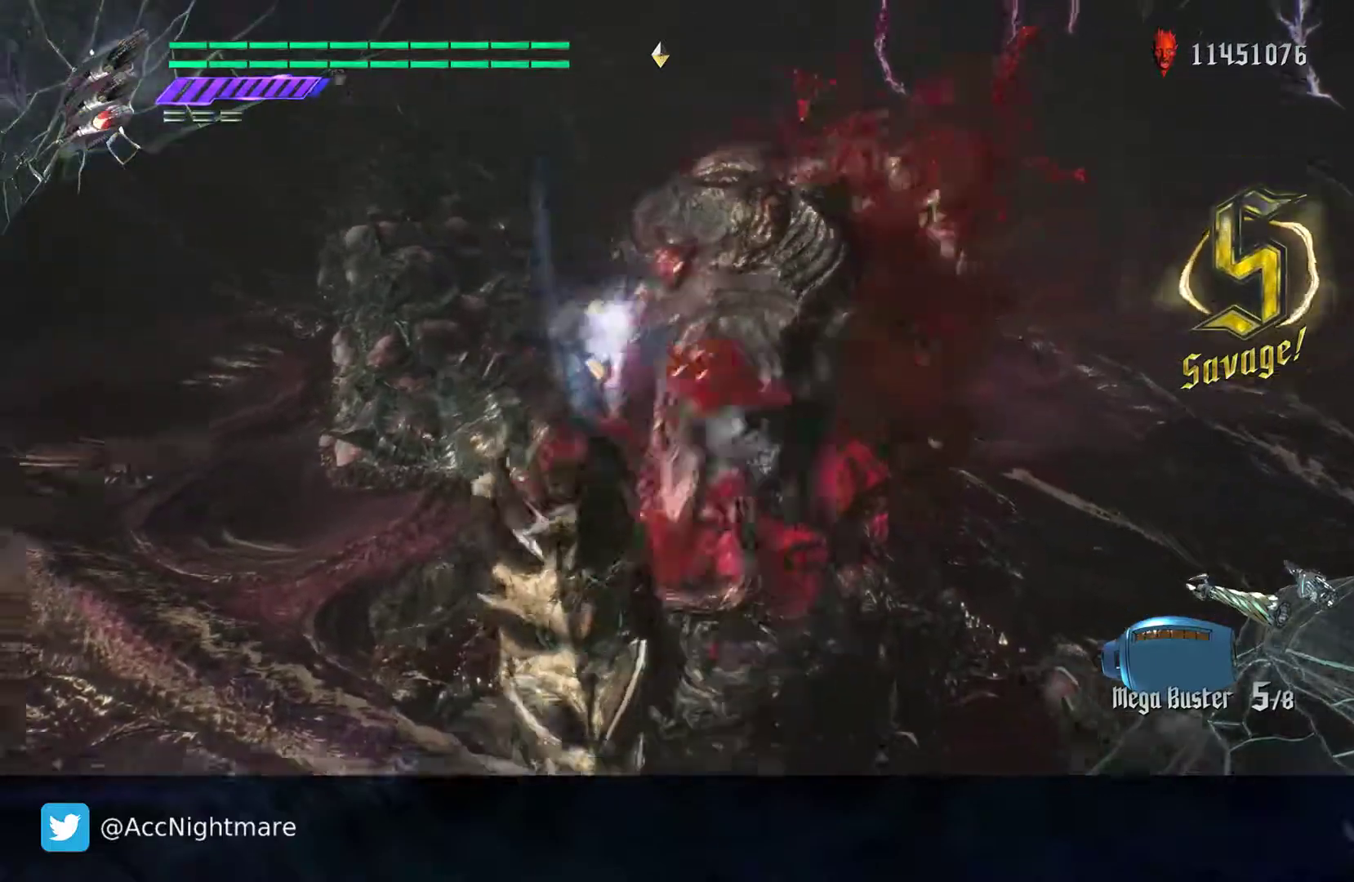
{"buttons": [], "left_stick": "right", "right_stick": "center", "events": [[17, "left_stick", "down-right"], [117, "CROSS", "down"], [117, "left_stick", "right"], [383, "CROSS", "up"]]}
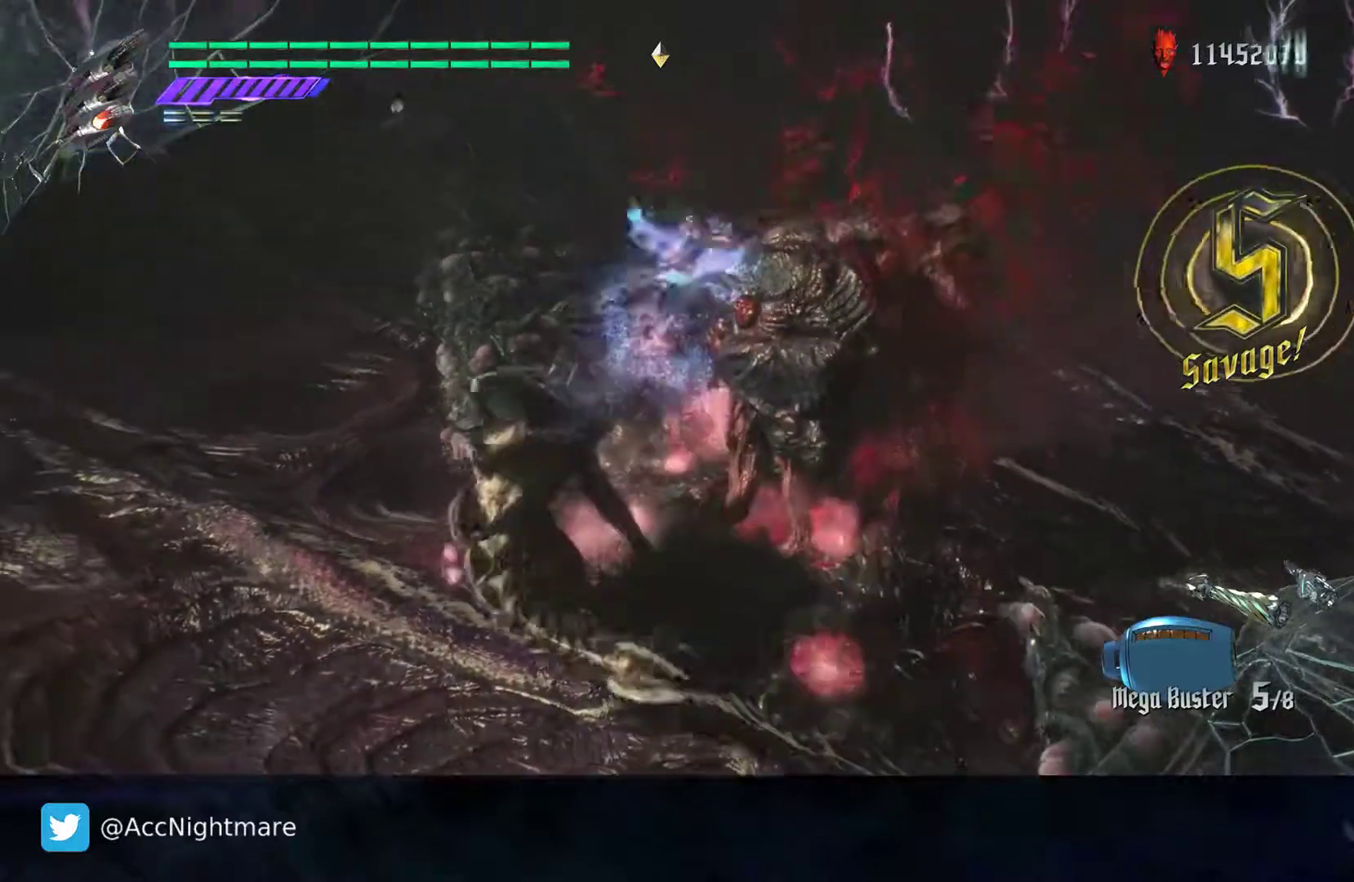
{"buttons": [], "left_stick": "right", "right_stick": "down-left", "events": [[83, "CROSS", "down"], [350, "CROSS", "up"], [450, "right_stick", "down-left"]]}
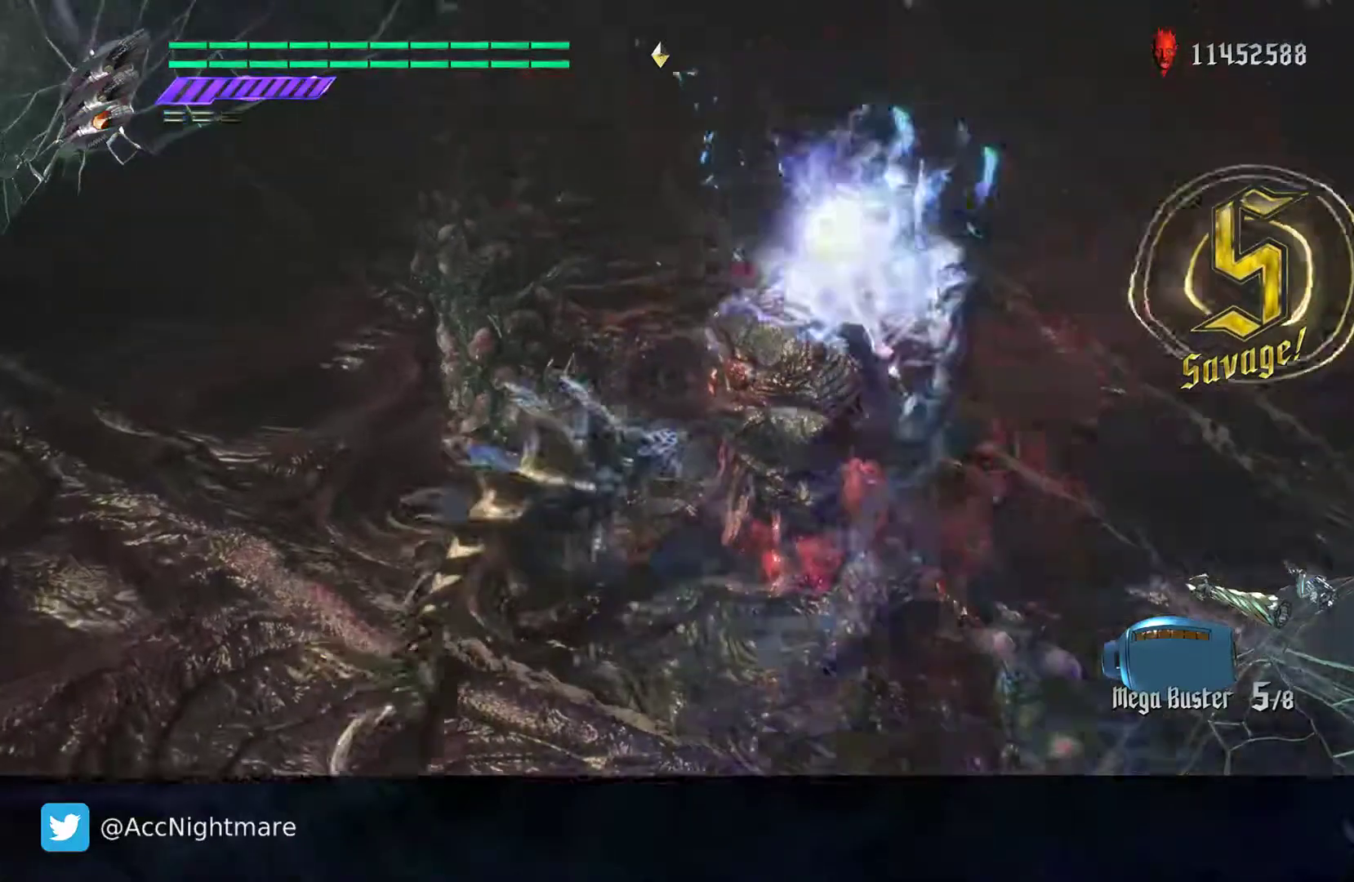
{"buttons": [], "left_stick": "up-right", "right_stick": "center", "events": [[150, "right_stick", "left"], [350, "right_stick", "up-left"], [467, "left_stick", "up-right"], [467, "right_stick", "center"]]}
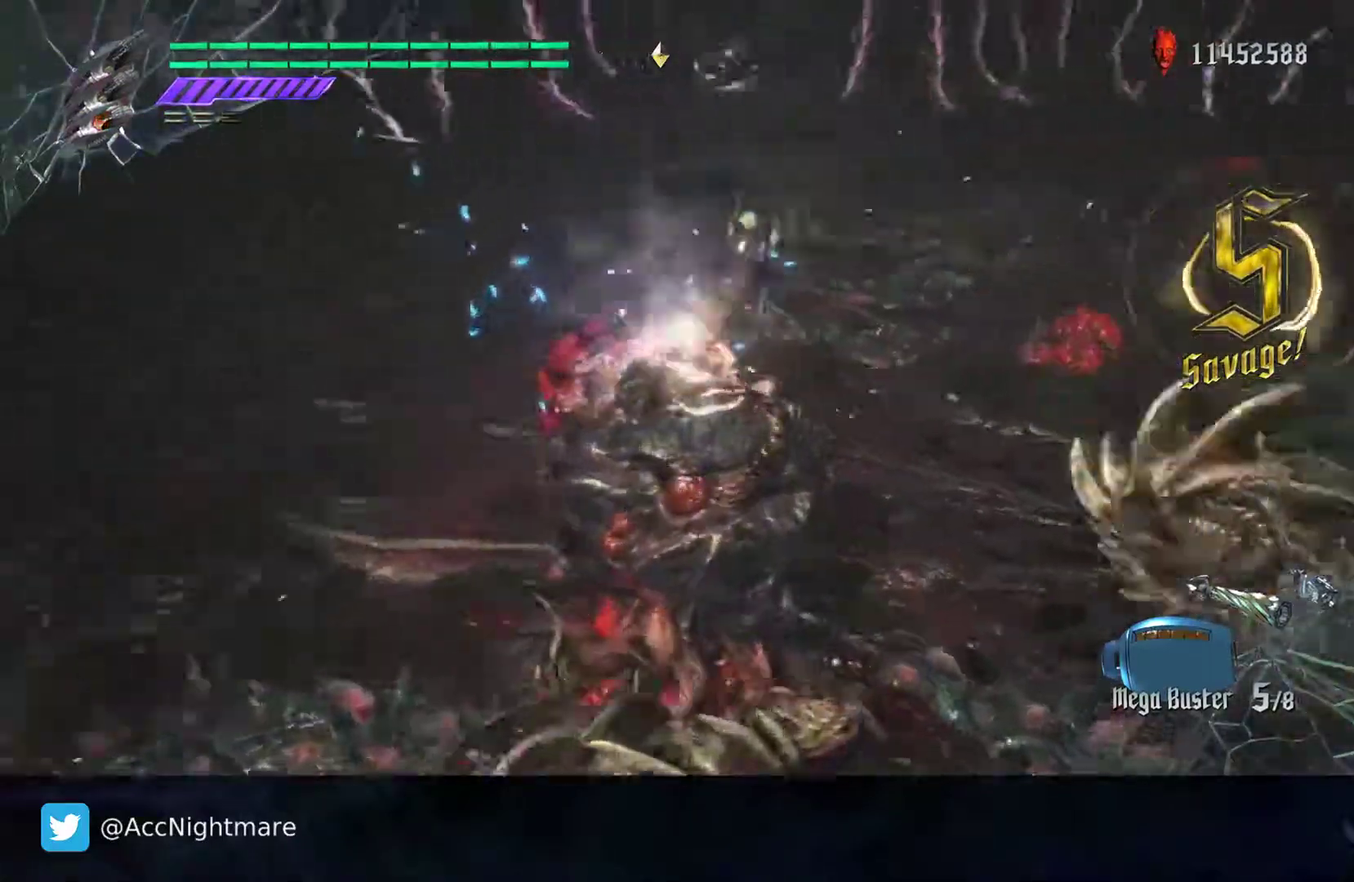
{"buttons": [], "left_stick": "up-right", "right_stick": "center", "events": []}
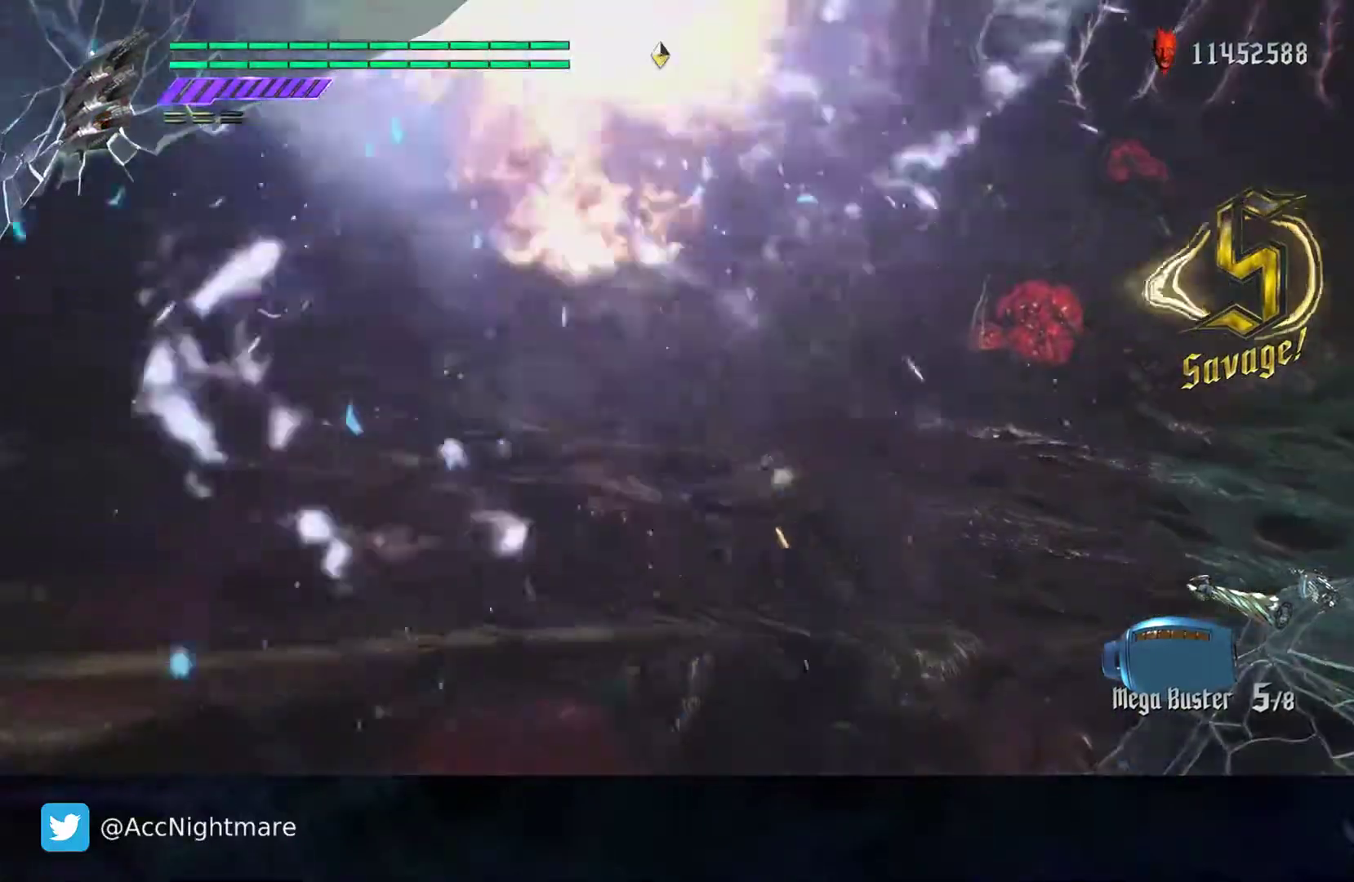
{"buttons": ["CROSS"], "left_stick": "up-right", "right_stick": "center", "events": [[33, "right_stick", "down-left"], [83, "right_stick", "left"], [417, "right_stick", "center"], [500, "CROSS", "down"]]}
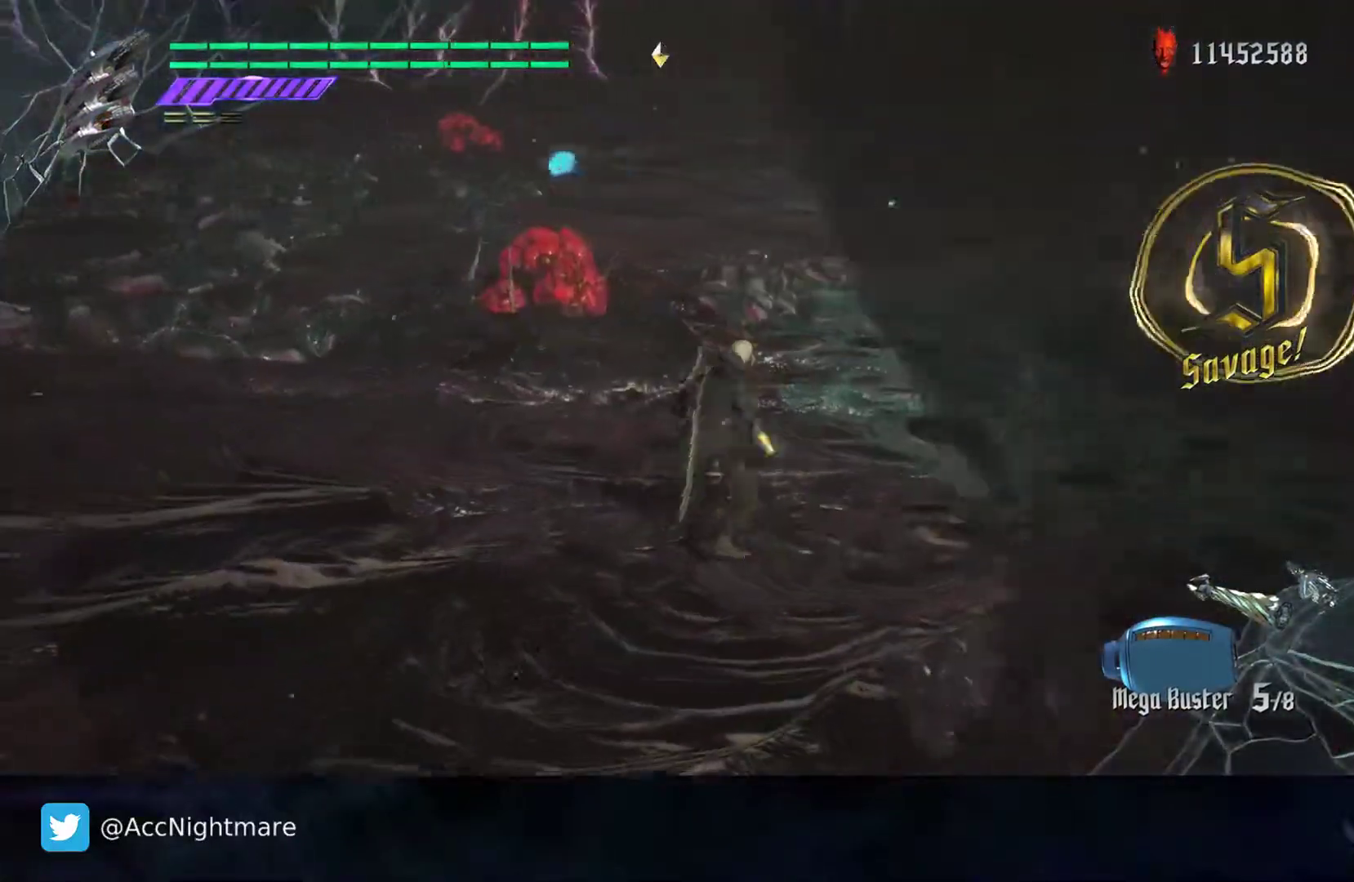
{"buttons": ["CROSS"], "left_stick": "up-right", "right_stick": "center", "events": [[250, "CROSS", "up"], [450, "CROSS", "down"]]}
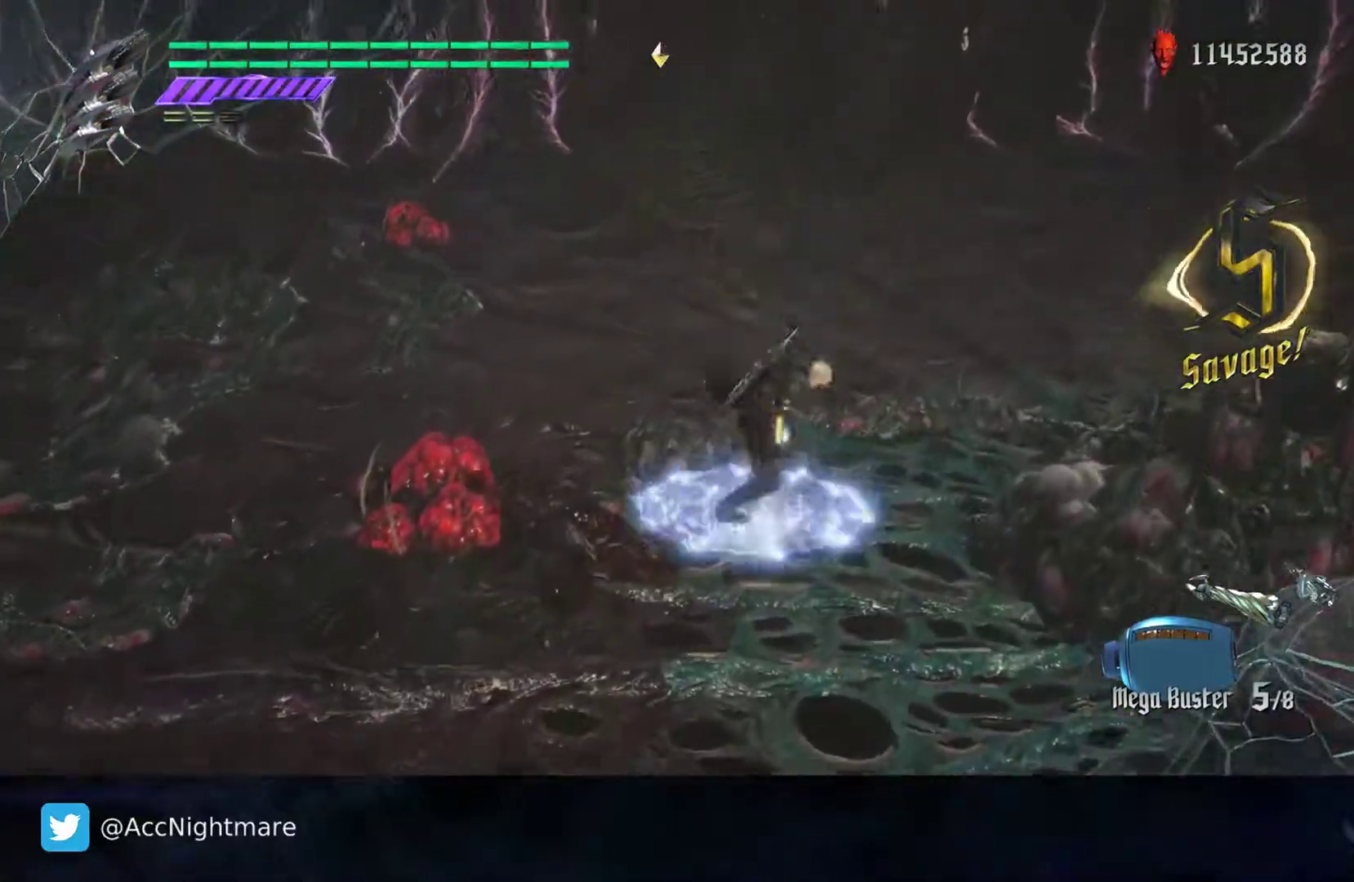
{"buttons": [], "left_stick": "up-right", "right_stick": "center", "events": [[350, "CROSS", "up"]]}
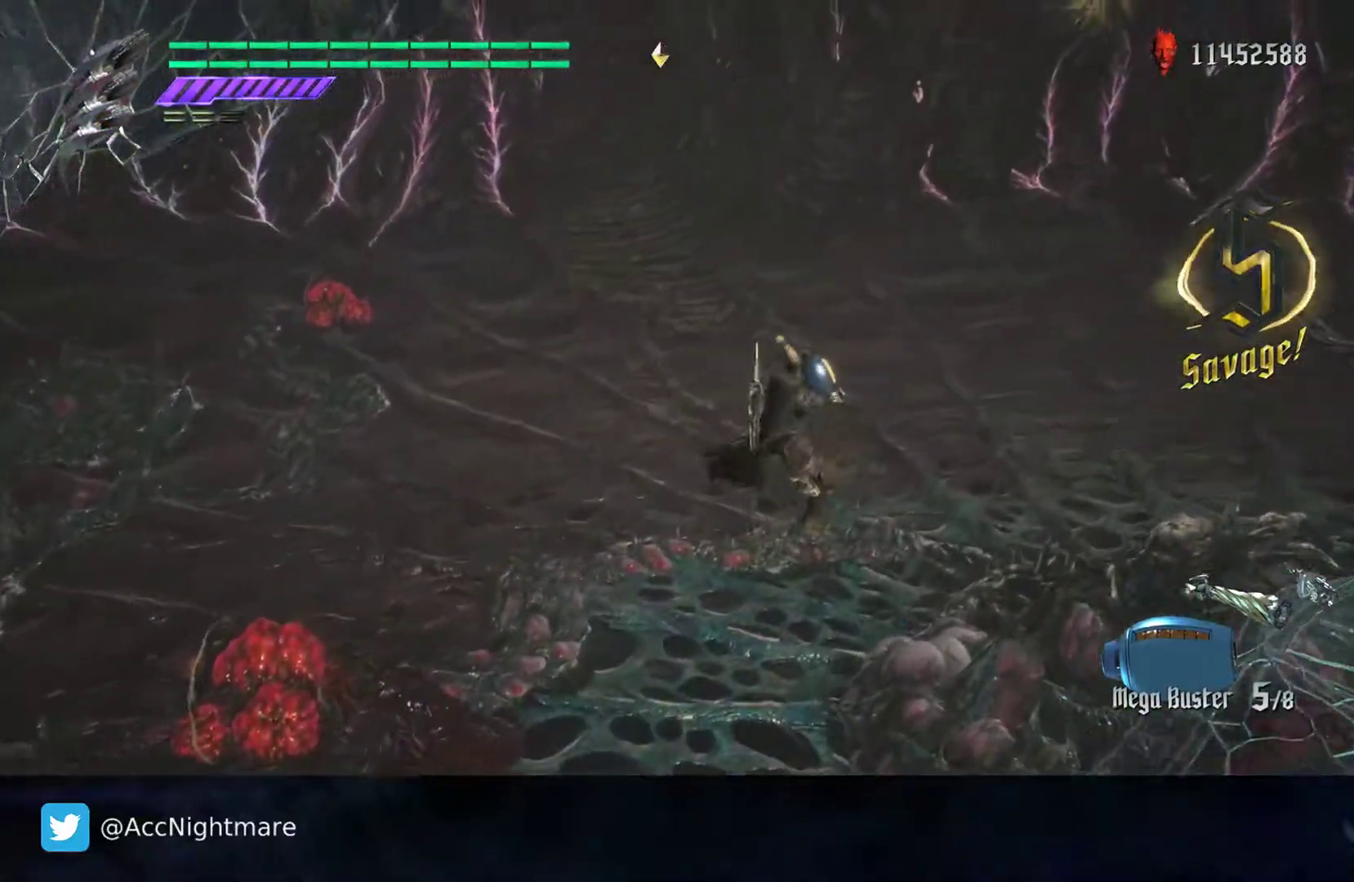
{"buttons": [], "left_stick": "up-right", "right_stick": "left", "events": [[50, "CROSS", "down"], [367, "CROSS", "up"], [367, "right_stick", "left"]]}
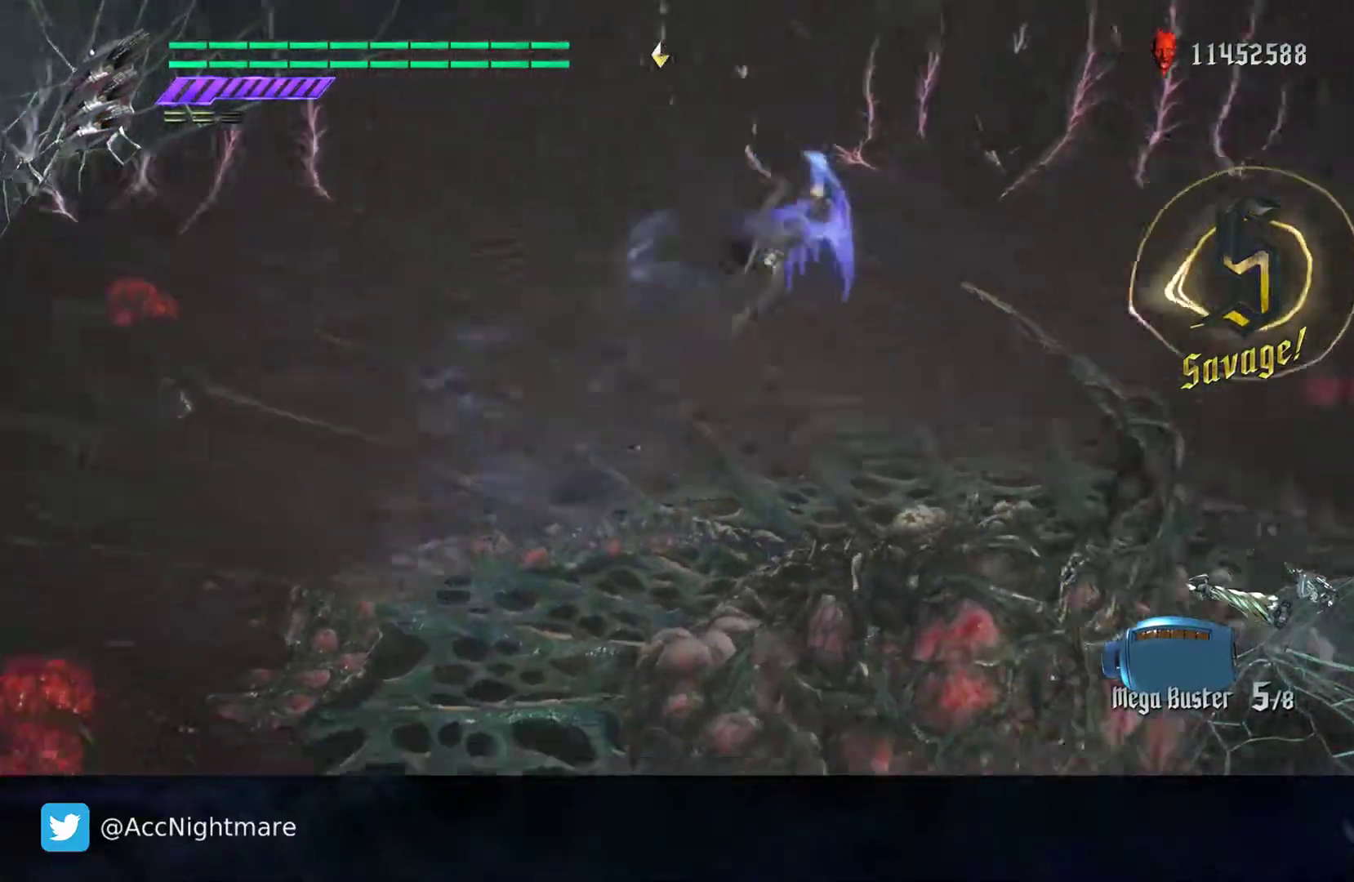
{"buttons": [], "left_stick": "up-right", "right_stick": "left", "events": []}
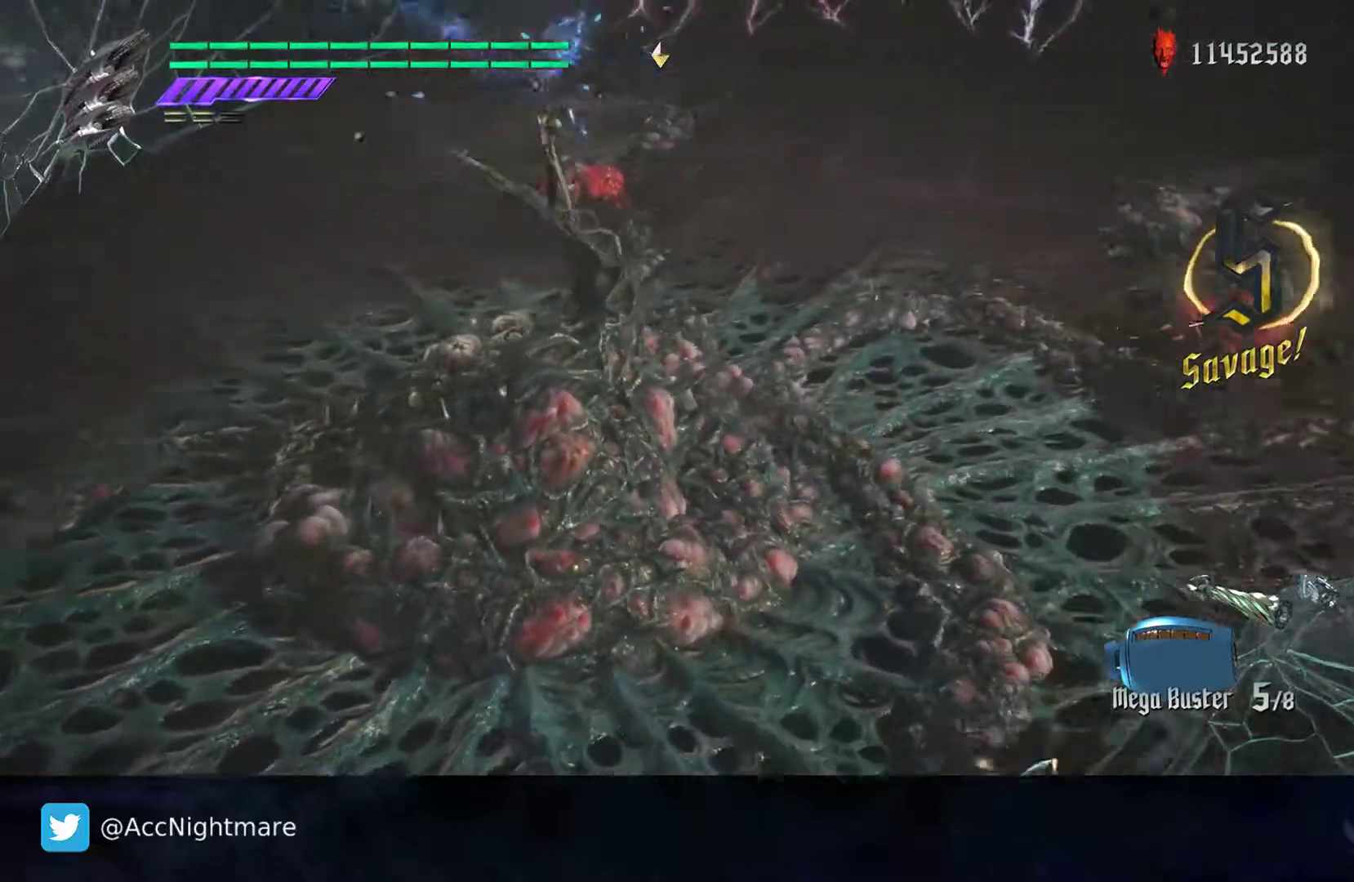
{"buttons": [], "left_stick": "up", "right_stick": "center", "events": [[133, "left_stick", "up"], [167, "right_stick", "center"]]}
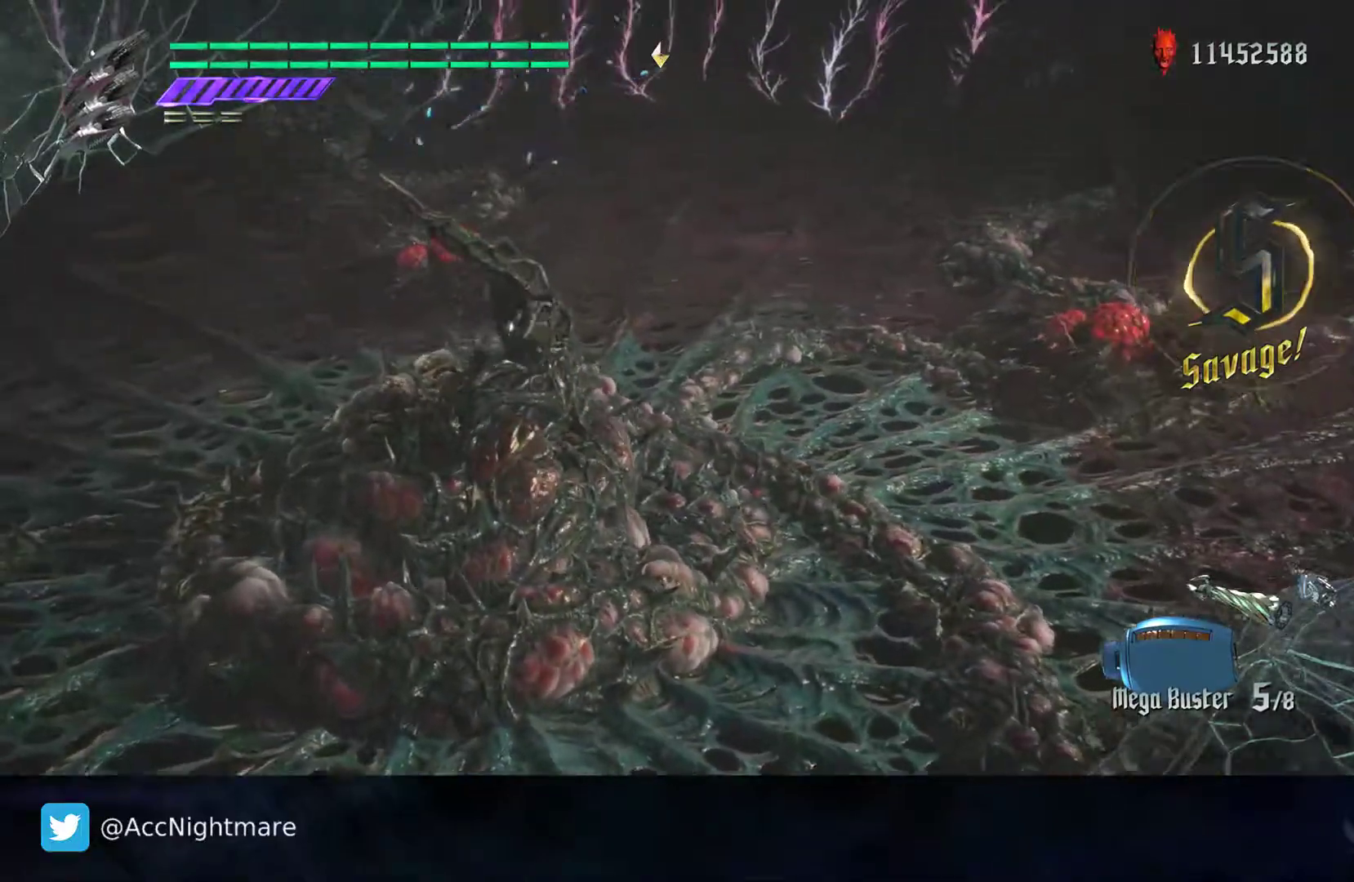
{"buttons": [], "left_stick": "up-right", "right_stick": "center", "events": [[83, "left_stick", "right"], [467, "left_stick", "up-right"]]}
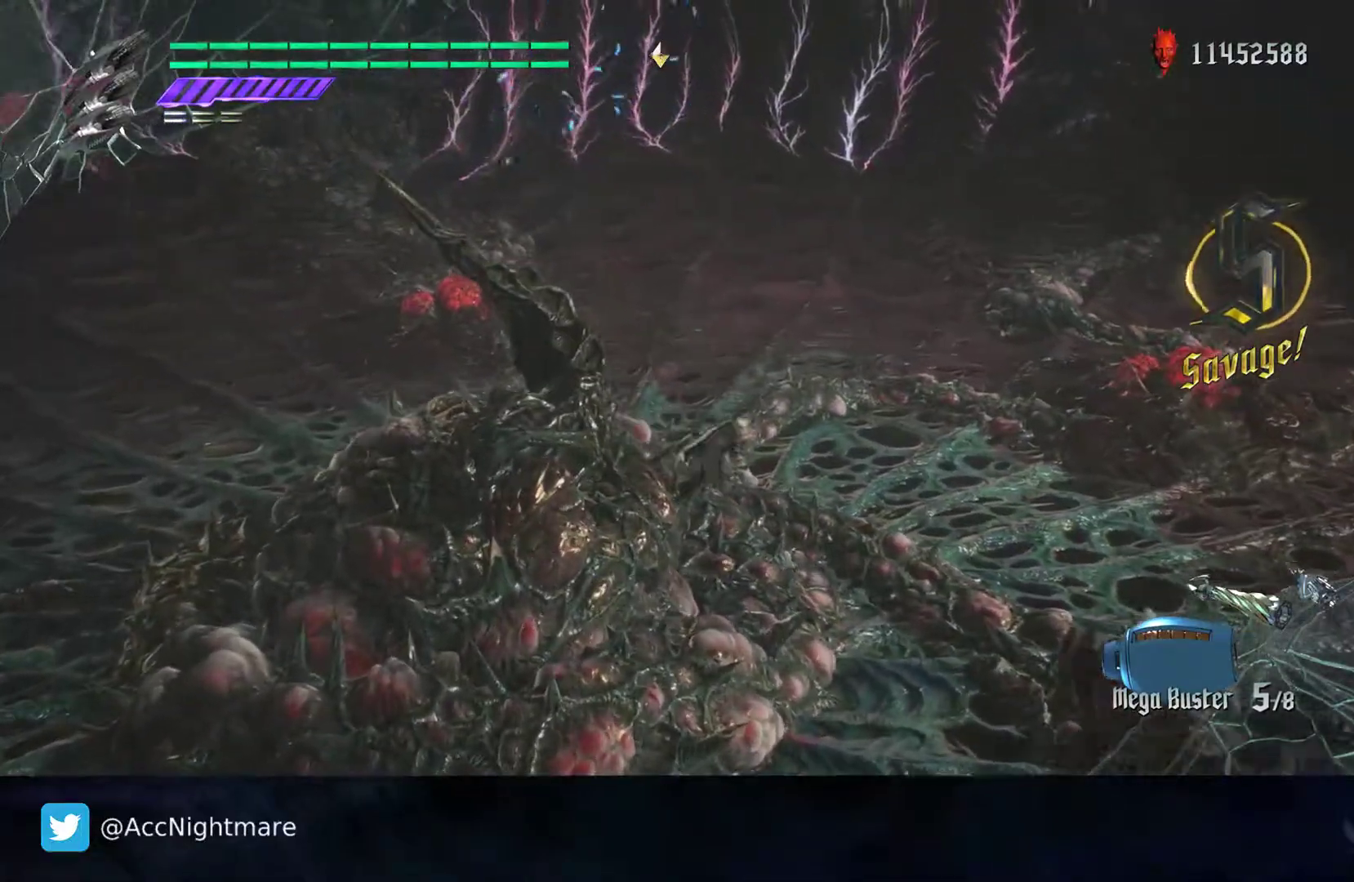
{"buttons": ["CIRCLE"], "left_stick": "right", "right_stick": "center", "events": [[33, "CIRCLE", "down"], [467, "left_stick", "right"]]}
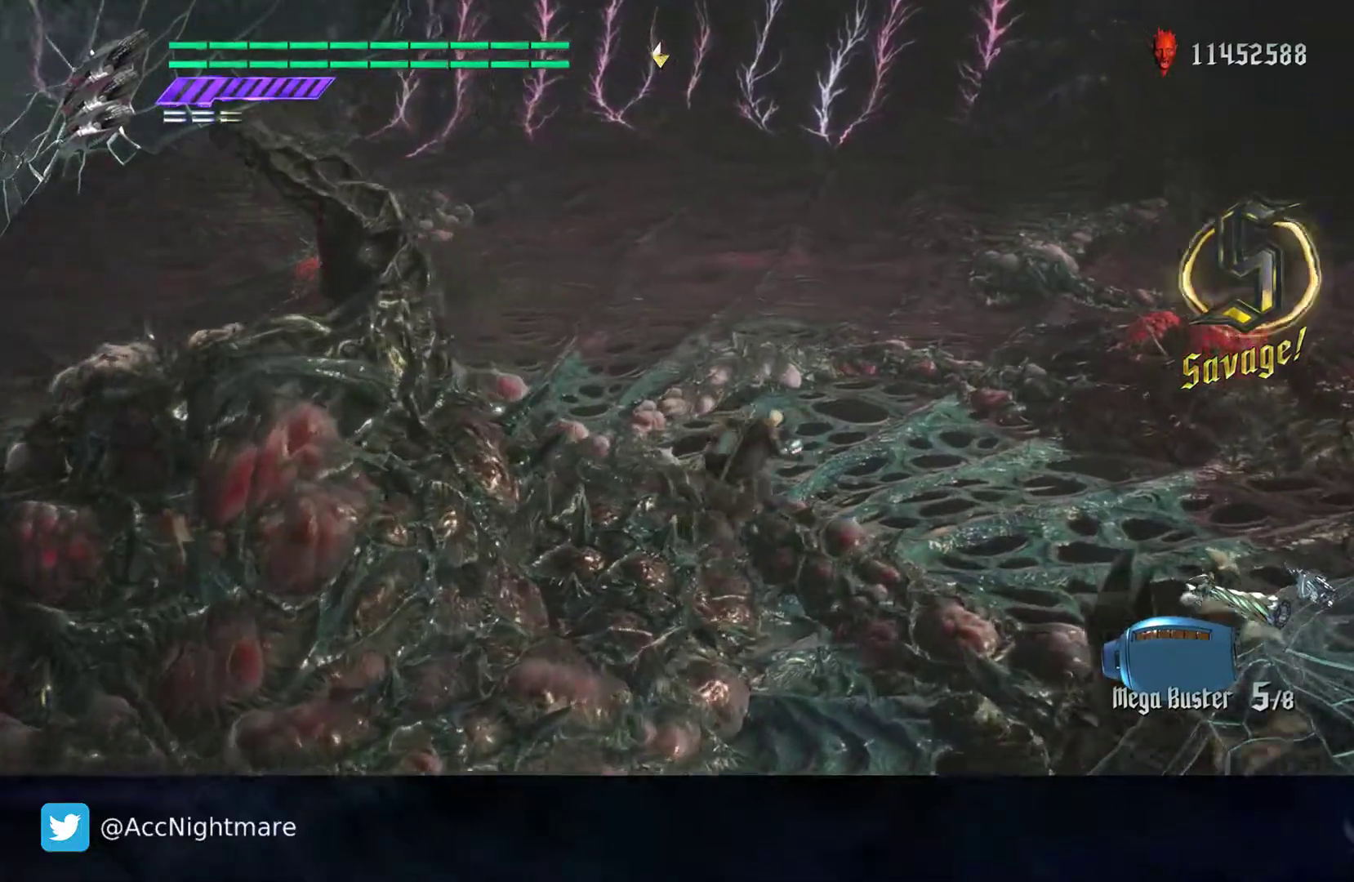
{"buttons": ["CIRCLE"], "left_stick": "down-right", "right_stick": "center"}
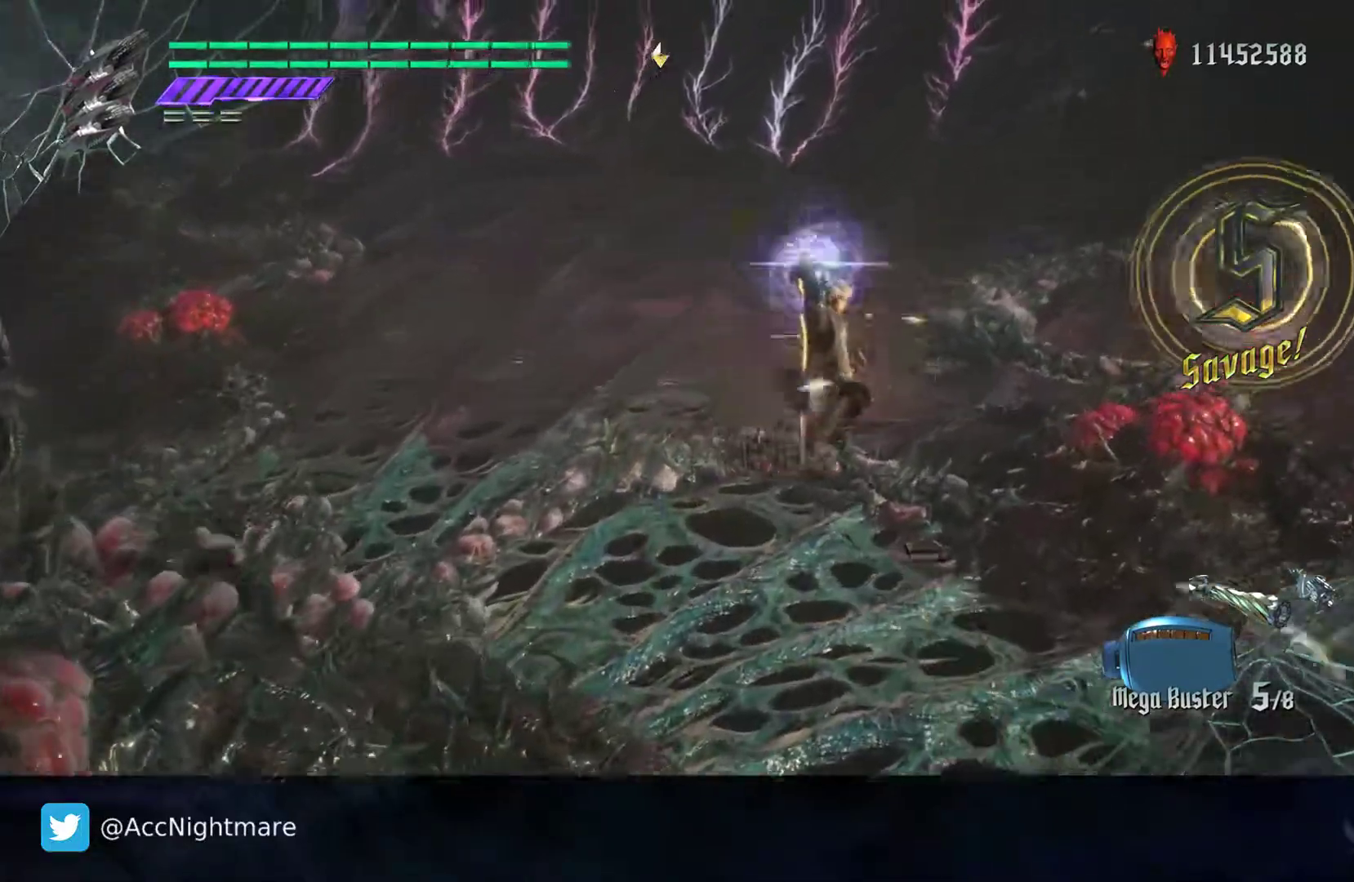
{"buttons": ["CIRCLE"], "left_stick": "down-right", "right_stick": "center", "events": [[117, "CROSS", "down"], [500, "CROSS", "up"]]}
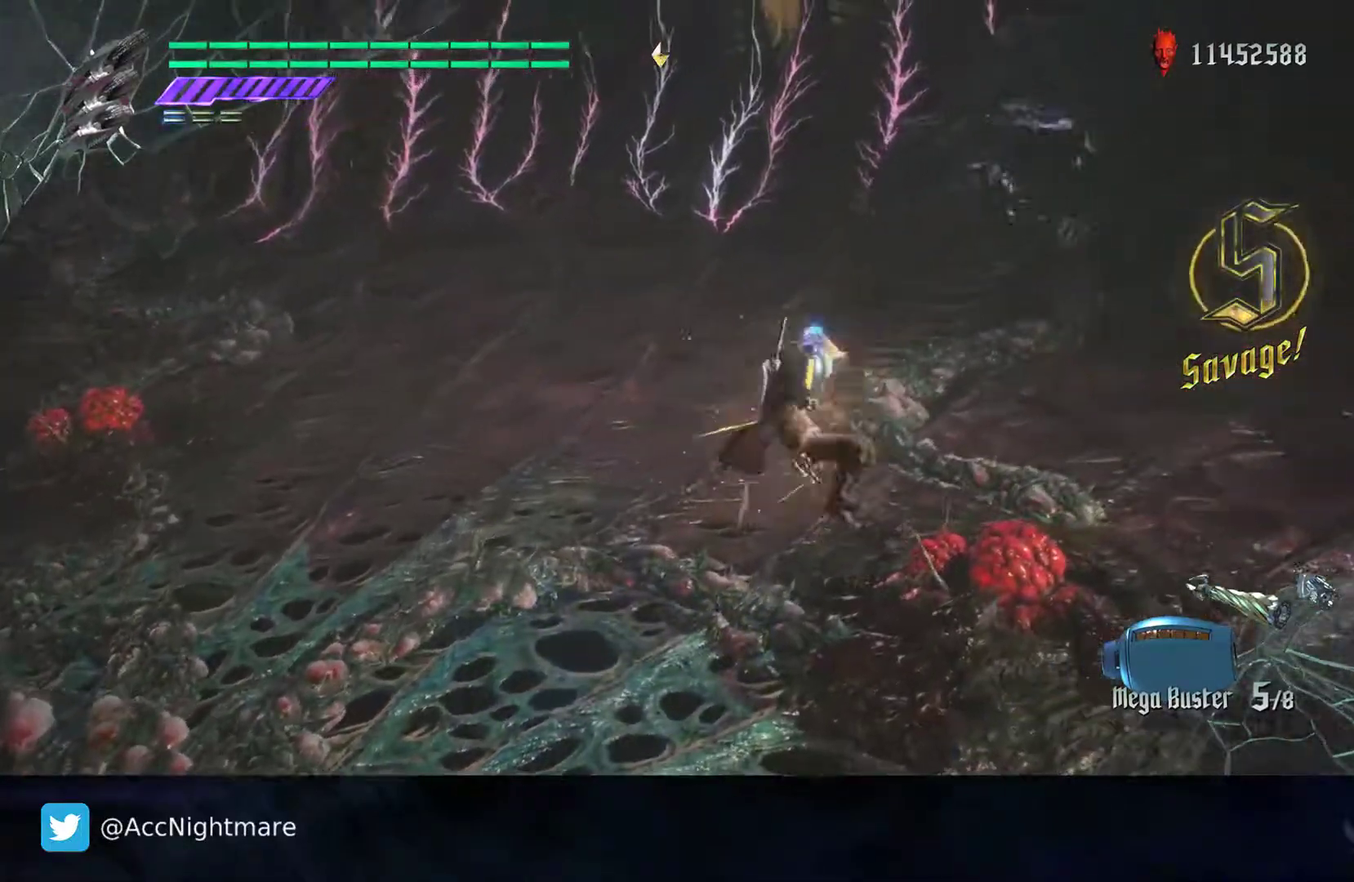
{"buttons": ["CIRCLE"], "left_stick": "center", "right_stick": "center", "events": [[67, "left_stick", "right"], [167, "left_stick", "center"]]}
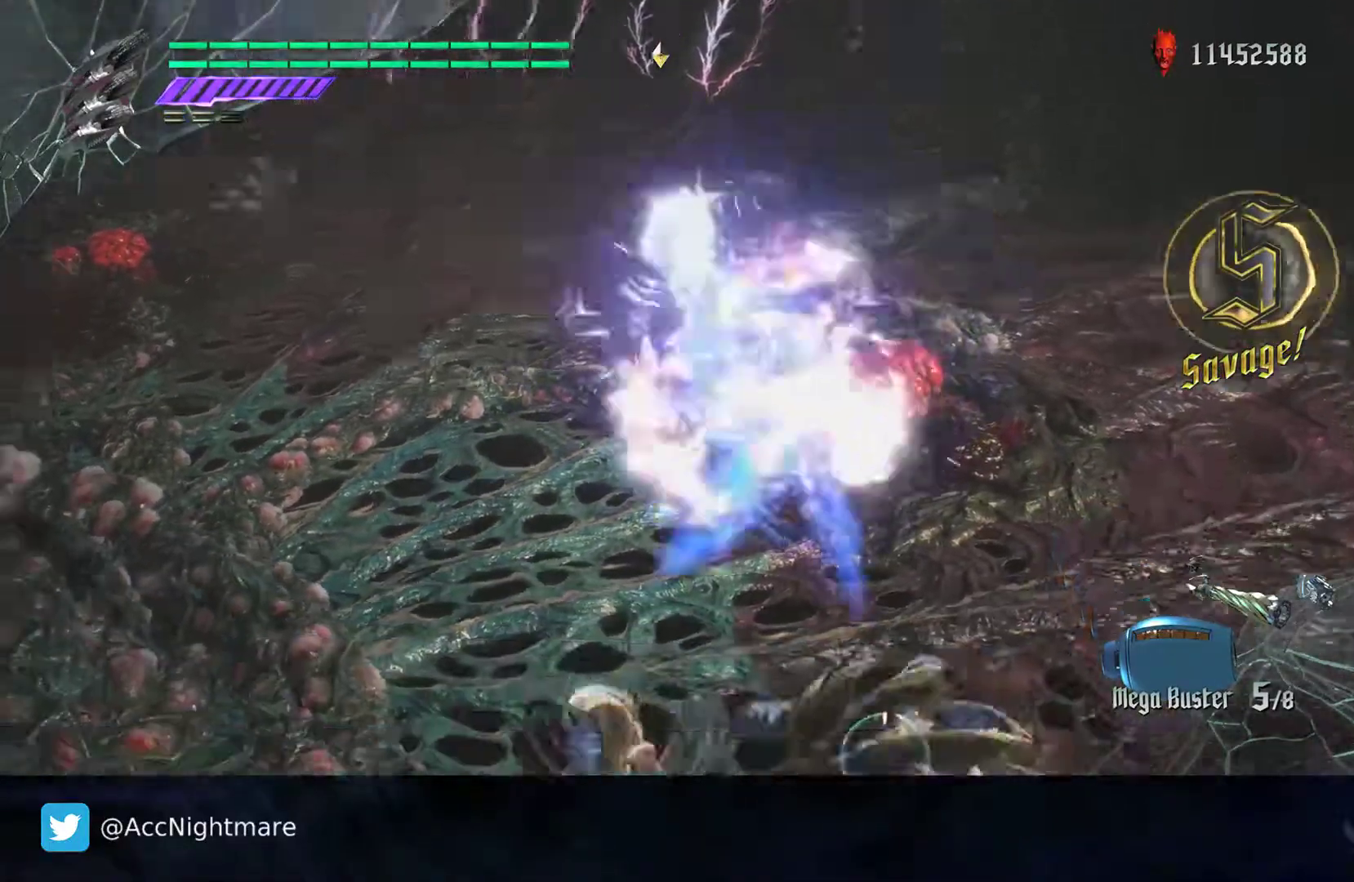
{"buttons": ["CIRCLE"], "left_stick": "center", "right_stick": "center", "events": []}
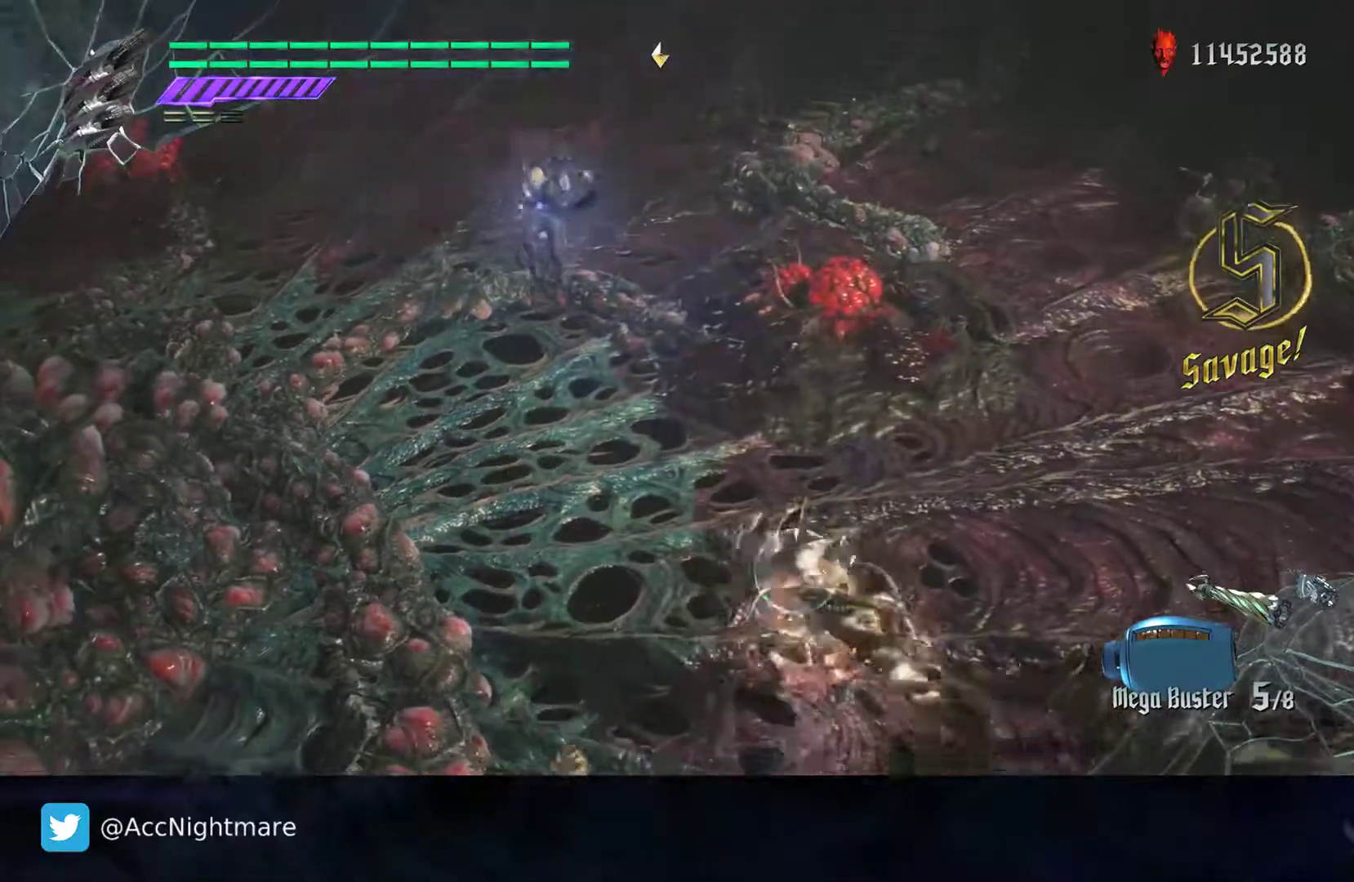
{"buttons": [], "left_stick": "center", "right_stick": "center", "events": [[333, "CIRCLE", "up"]]}
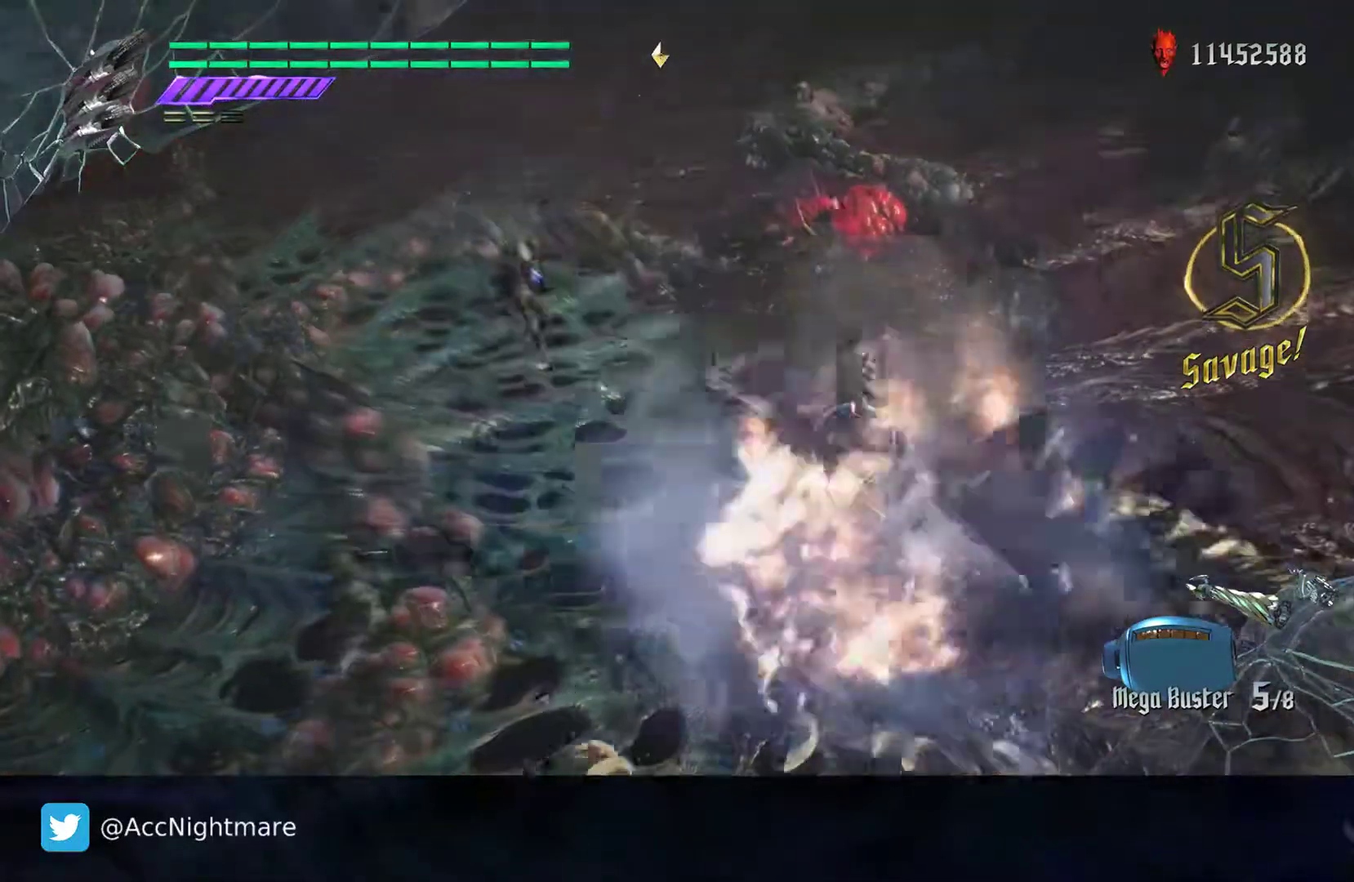
{"buttons": [], "left_stick": "down", "right_stick": "center", "events": [[450, "left_stick", "down"]]}
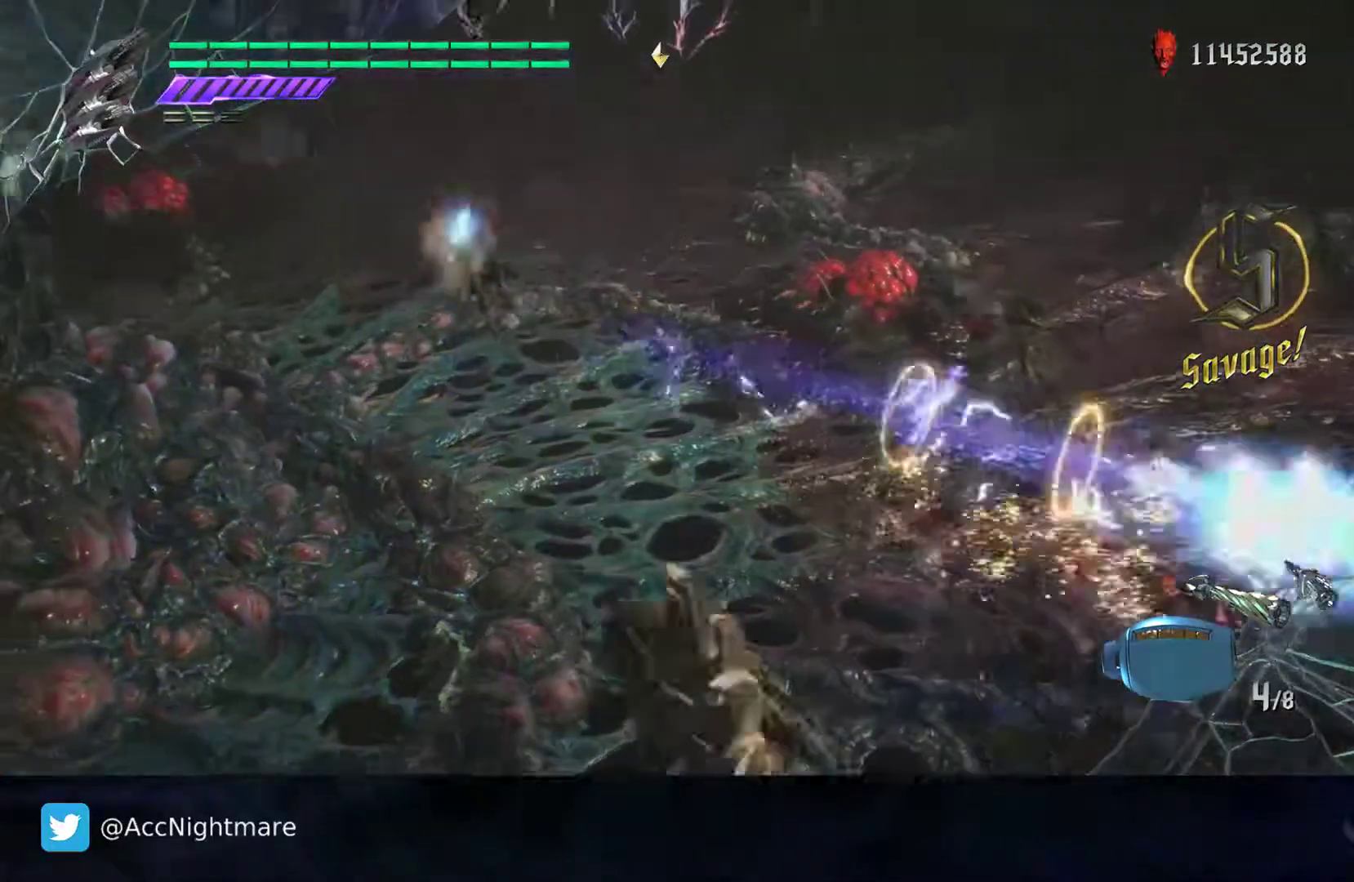
{"buttons": ["CROSS"], "left_stick": "down-right", "right_stick": "center", "events": [[67, "left_stick", "down-right"], [483, "CROSS", "down"]]}
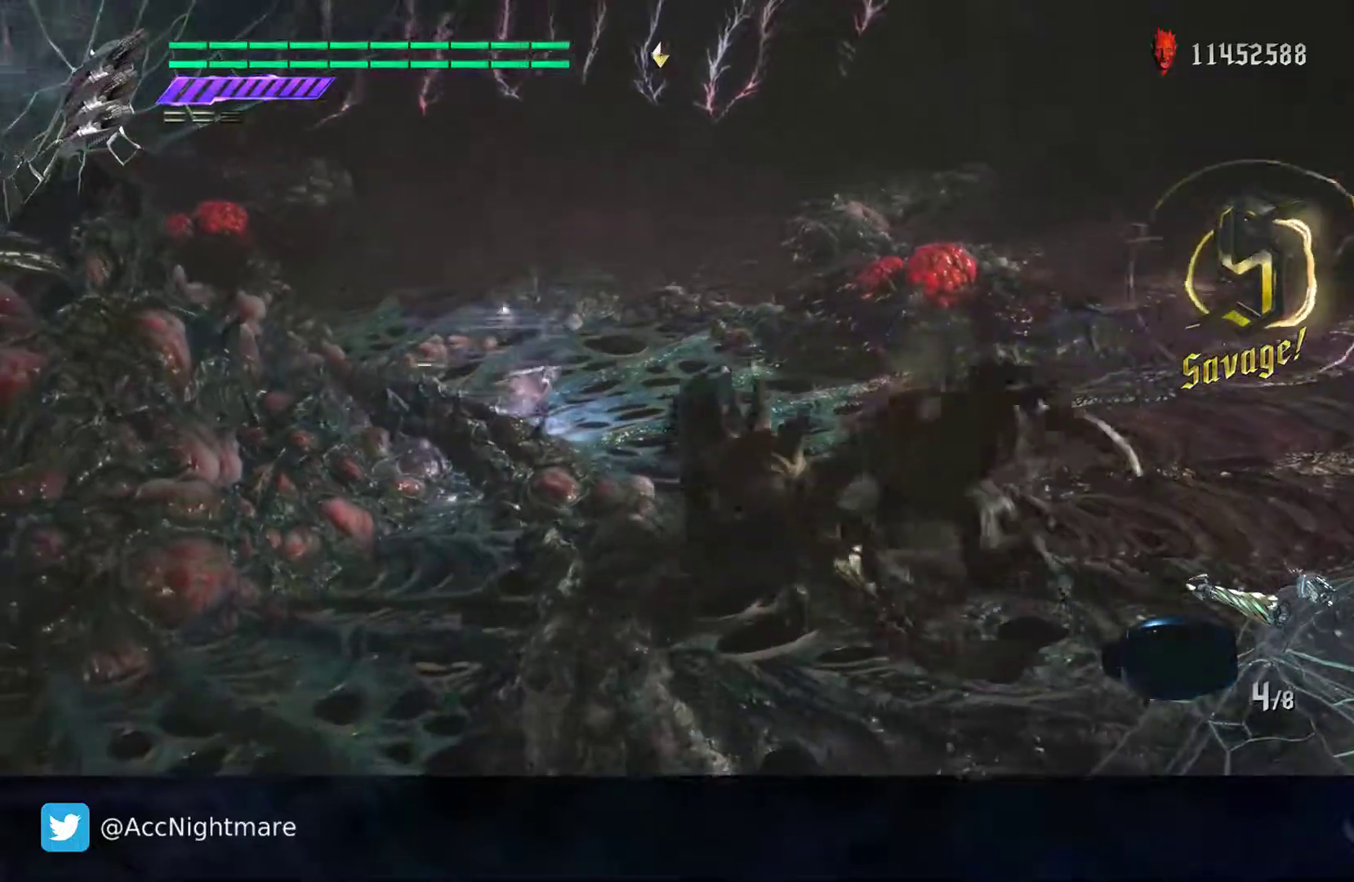
{"buttons": [], "left_stick": "center", "right_stick": "center", "events": [[233, "CROSS", "up"], [233, "L1", "down"], [333, "L1", "up"], [483, "left_stick", "center"]]}
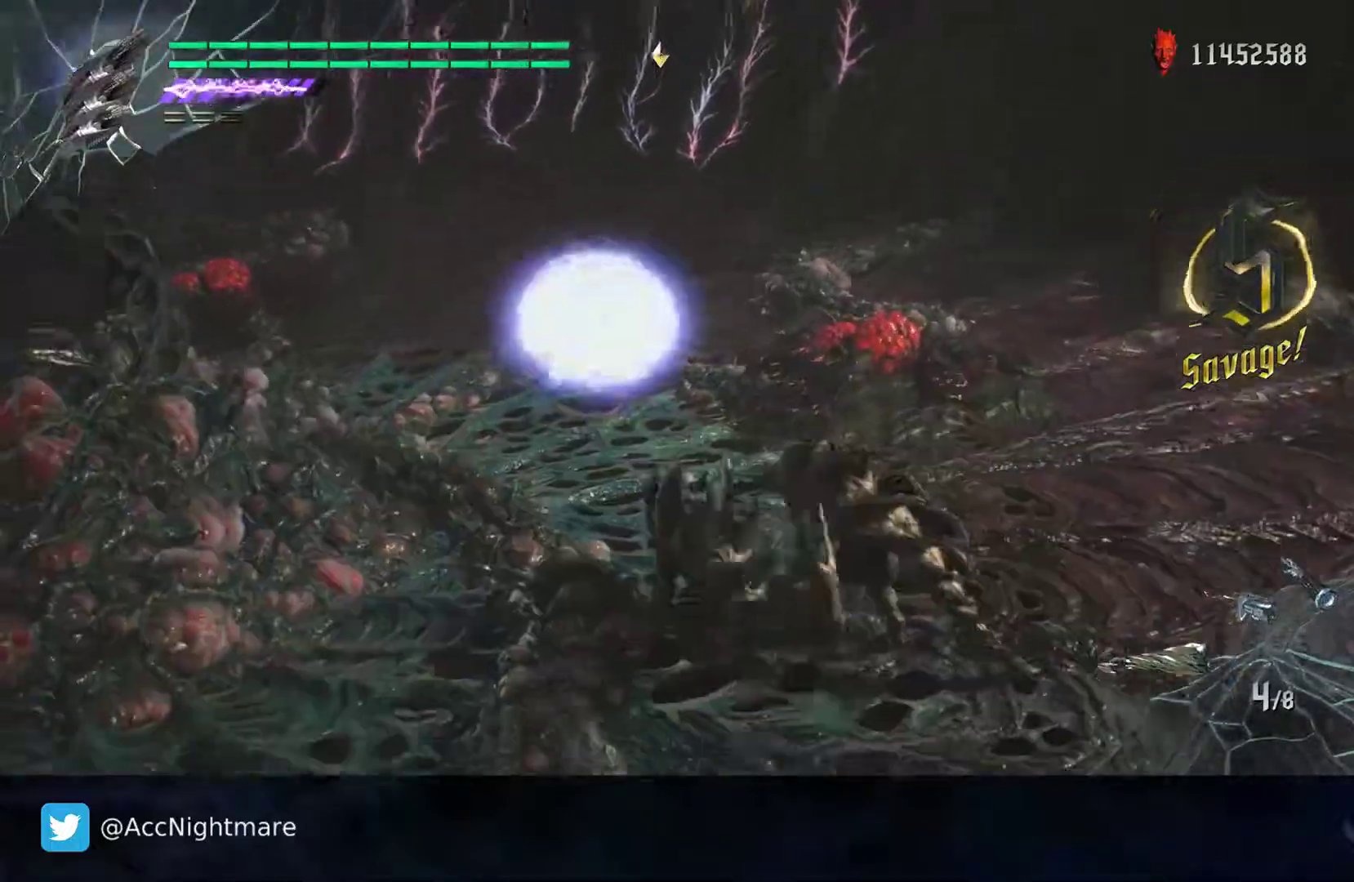
{"buttons": [], "left_stick": "center", "right_stick": "center", "events": []}
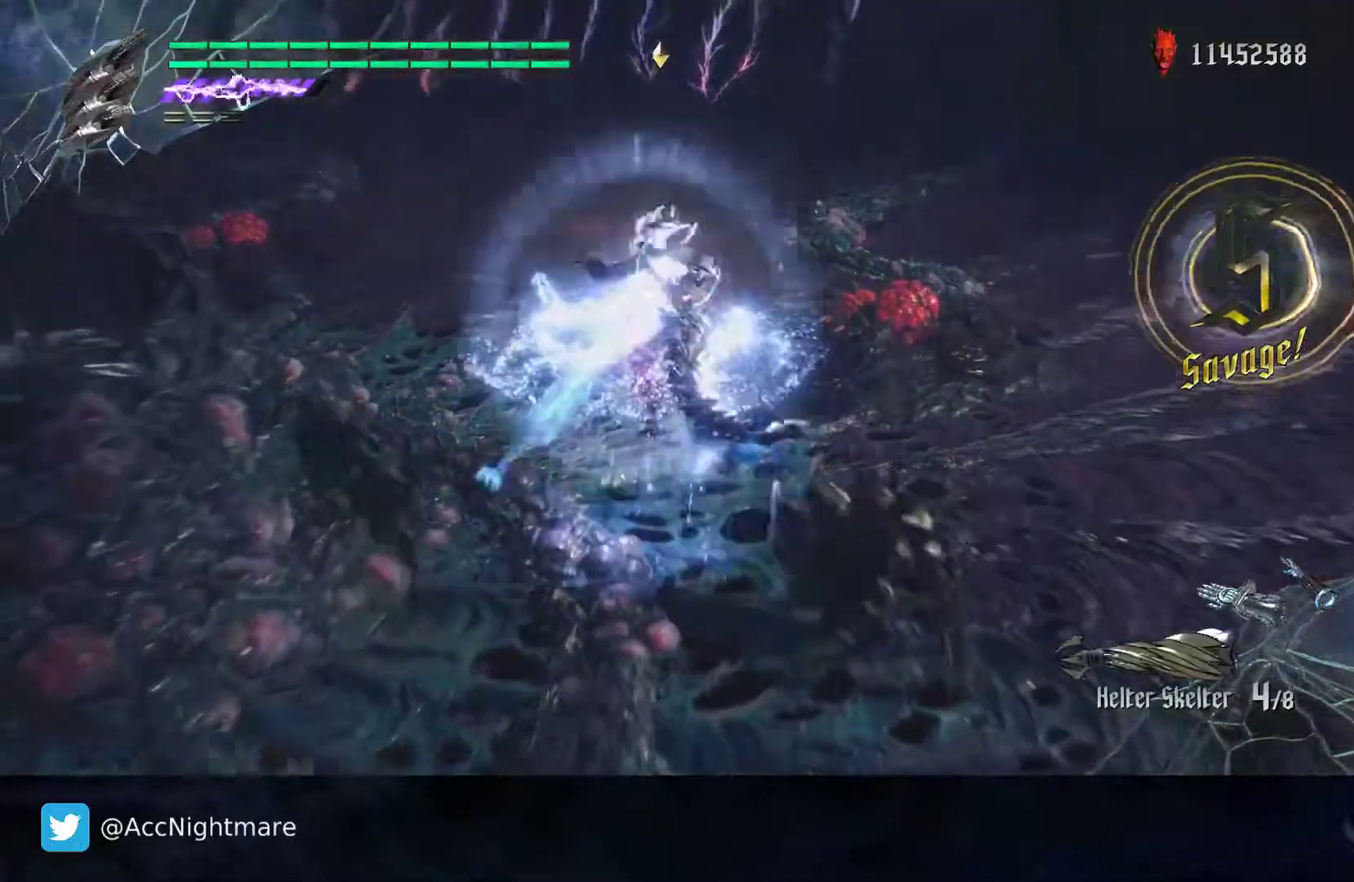
{"buttons": ["L2"], "left_stick": "center", "right_stick": "center", "events": [[217, "TRIANGLE", "down"], [350, "TRIANGLE", "up"], [483, "L2", "down"]]}
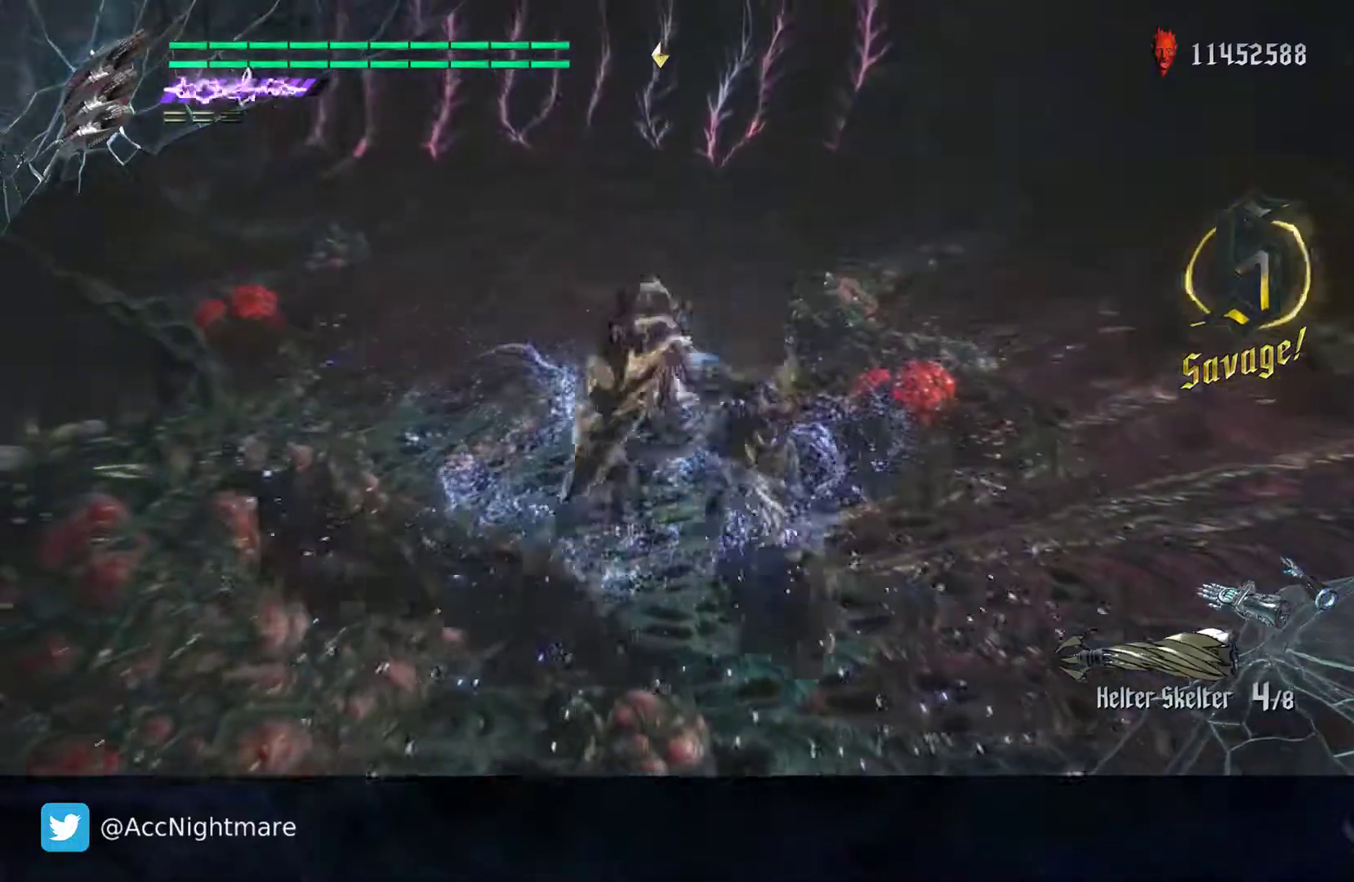
{"buttons": [], "left_stick": "down-right", "right_stick": "center", "events": [[117, "L2", "up"], [150, "left_stick", "down-right"], [200, "CROSS", "down"], [467, "CROSS", "up"]]}
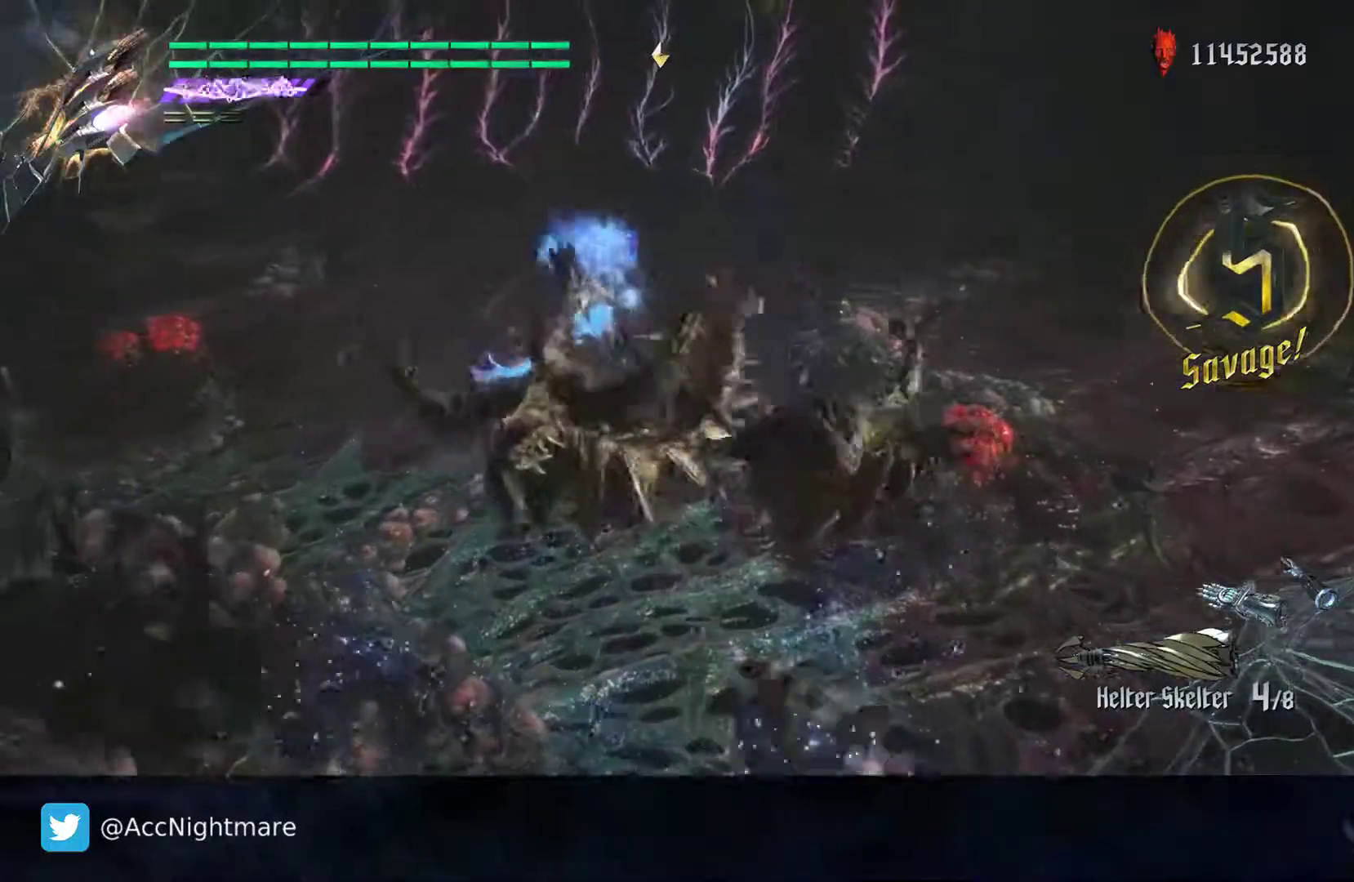
{"buttons": [], "left_stick": "center", "right_stick": "center", "events": [[117, "left_stick", "center"]]}
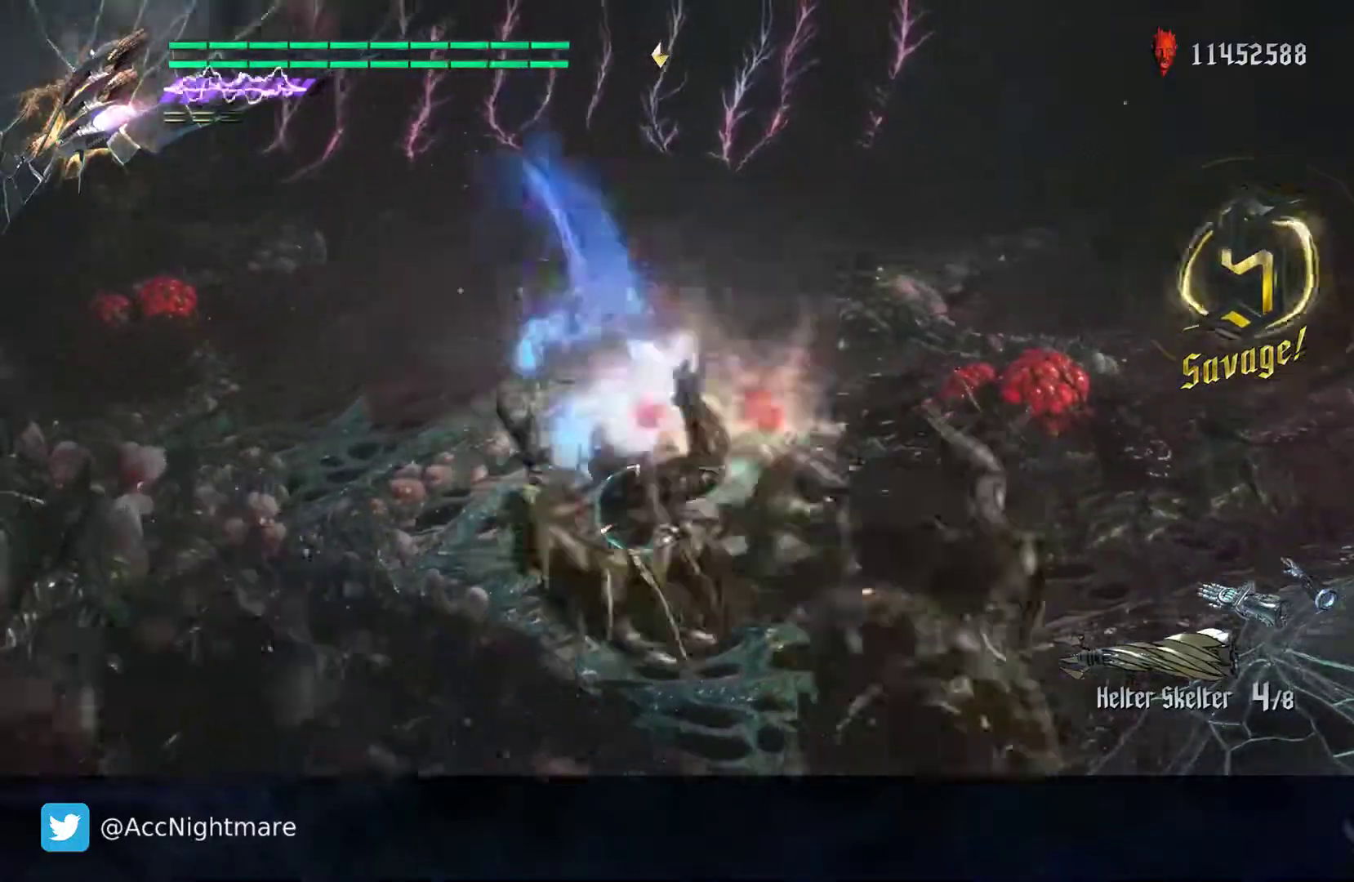
{"buttons": [], "left_stick": "down", "right_stick": "center", "events": [[150, "TRIANGLE", "down"], [267, "TRIANGLE", "up"], [317, "L2", "down"], [433, "L2", "up"], [483, "left_stick", "down"]]}
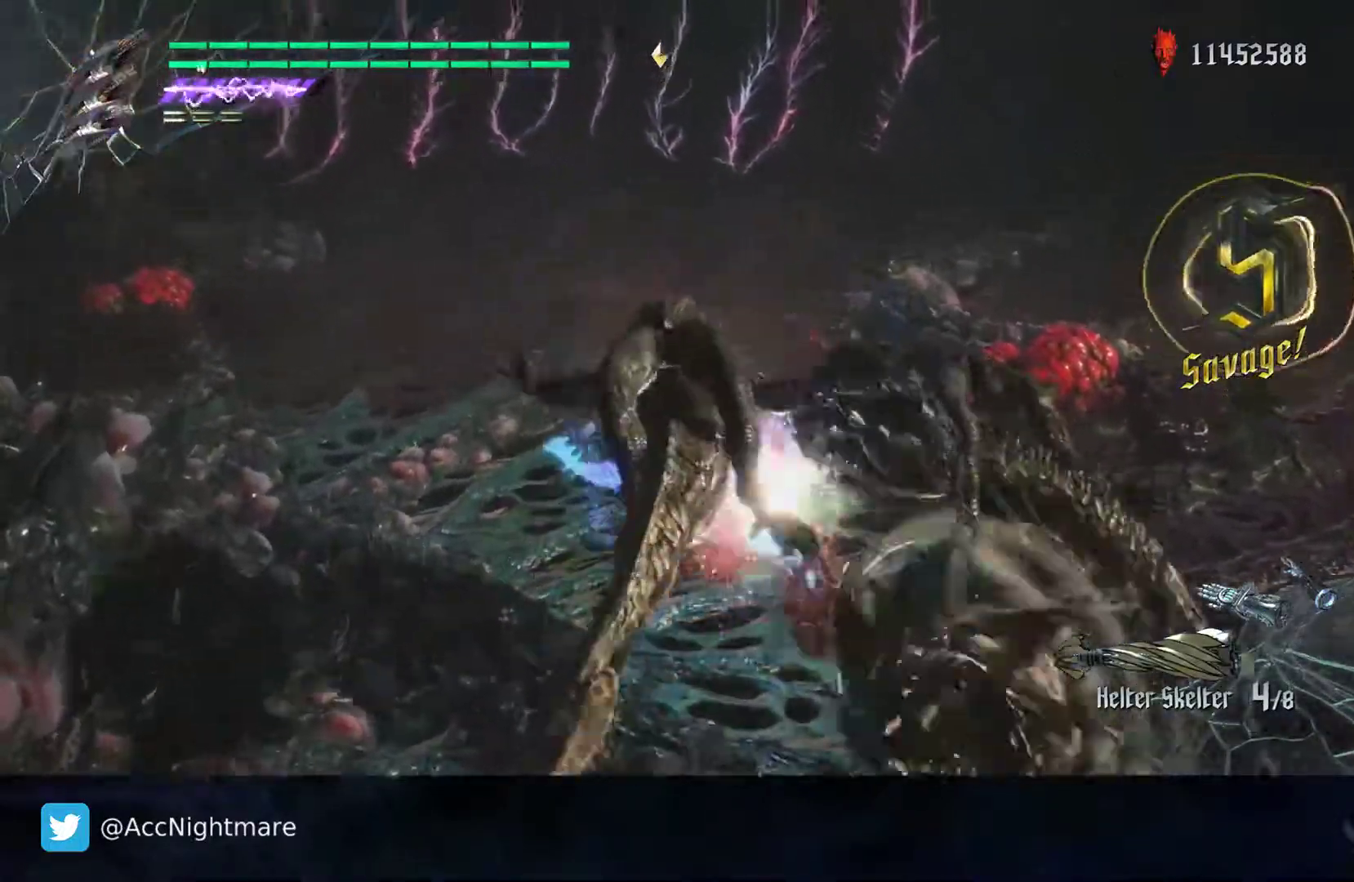
{"buttons": ["CROSS"], "left_stick": "down", "right_stick": "center", "events": [[100, "CROSS", "down"], [333, "CROSS", "up"], [433, "CROSS", "down"]]}
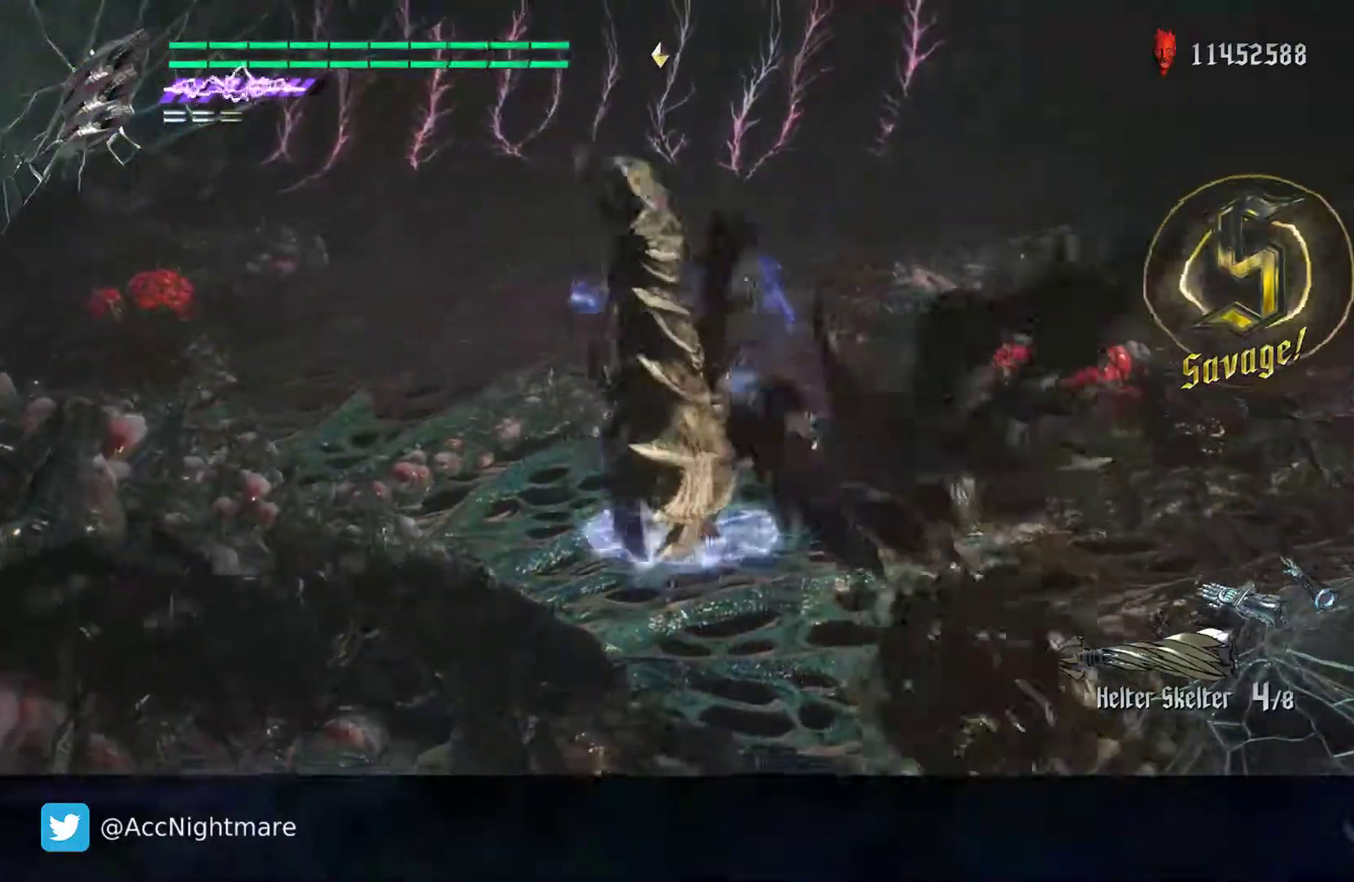
{"buttons": ["CROSS"], "left_stick": "down-right", "right_stick": "center", "events": [[300, "left_stick", "down-right"]]}